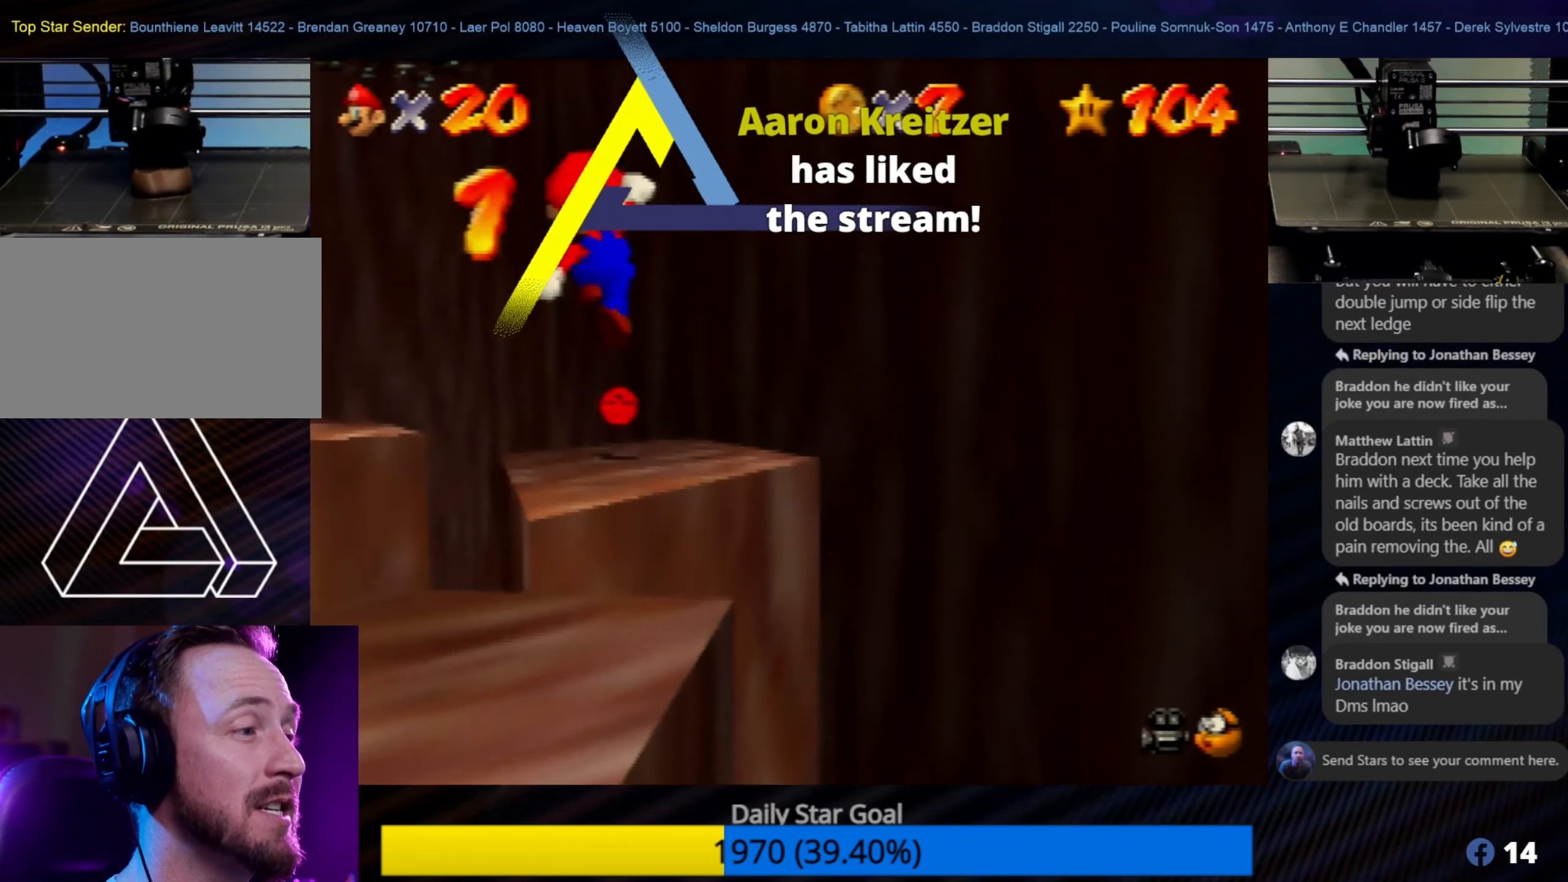
Gameplay with a controller (Nintendo layout); each line is a JSON object with the inputs held at the frame after it. "events" lists button and stick changes between this image and that frame as [ms after this image, input, new state], when the widget could be followed in between. Not read: L1 L3 R3.
{"buttons": ["A"], "left_stick": "up-left", "events": [[84, "left_stick", "up-left"]]}
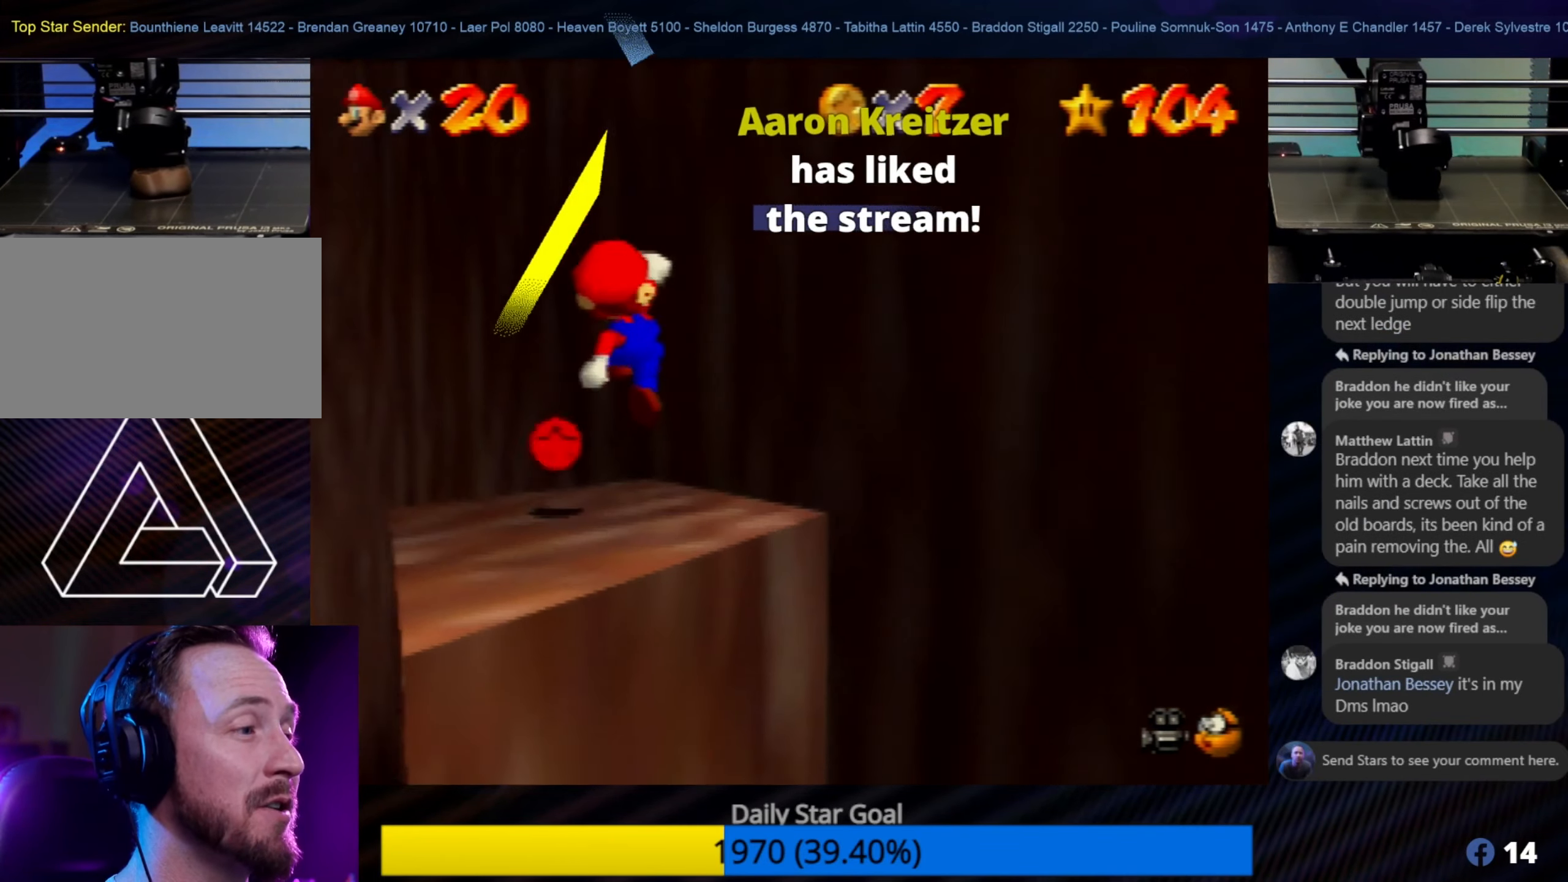
{"buttons": [], "left_stick": "center", "events": [[300, "A", "up"], [434, "left_stick", "center"]]}
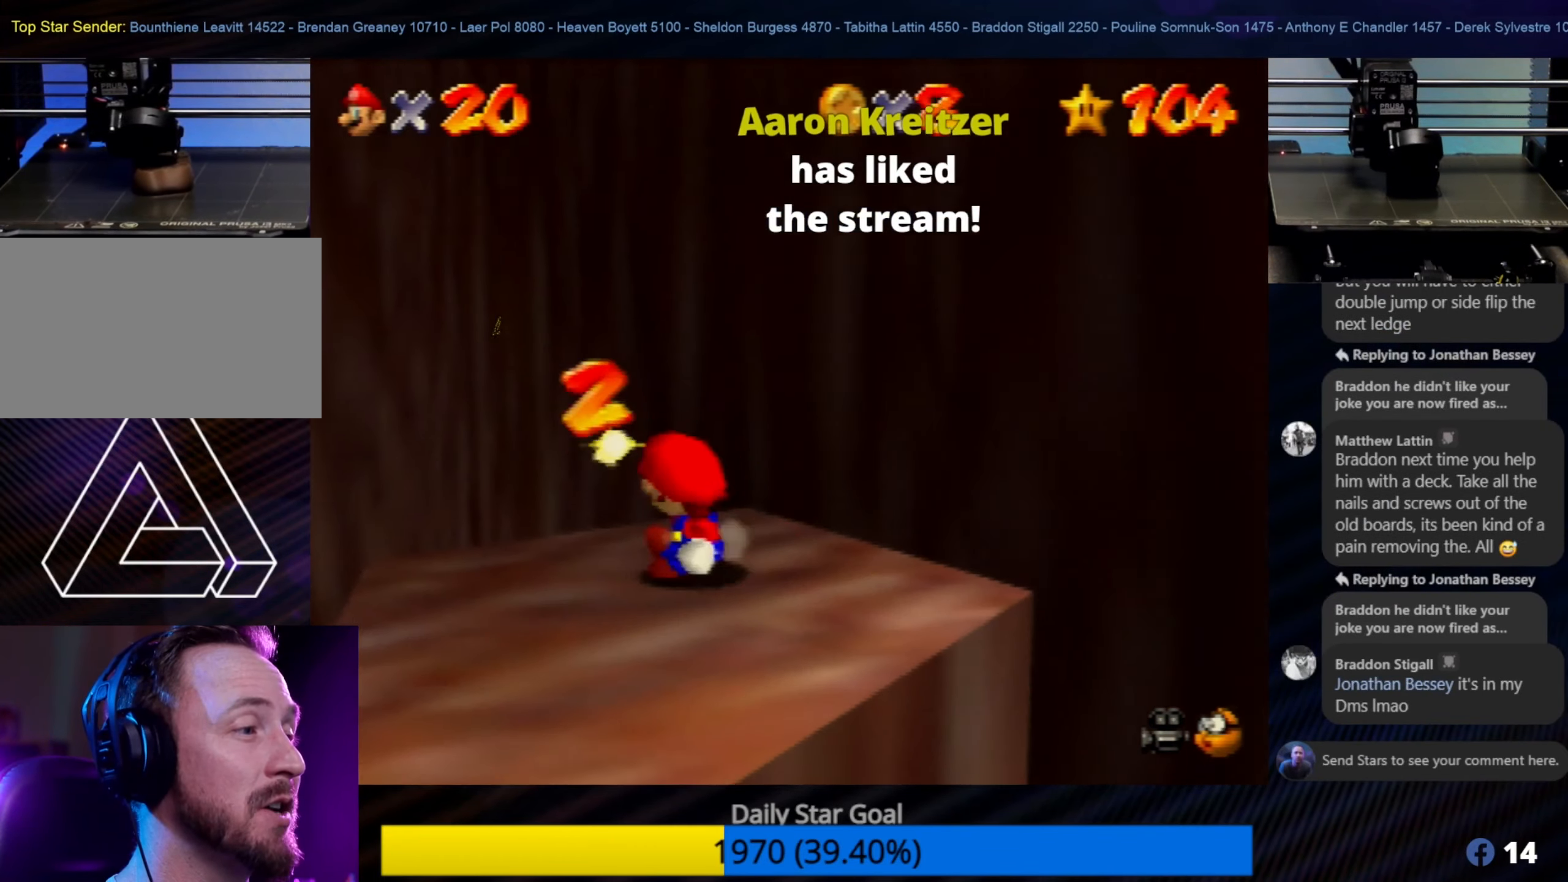
{"buttons": ["C_RIGHT"], "left_stick": "center", "events": [[400, "C_RIGHT", "down"]]}
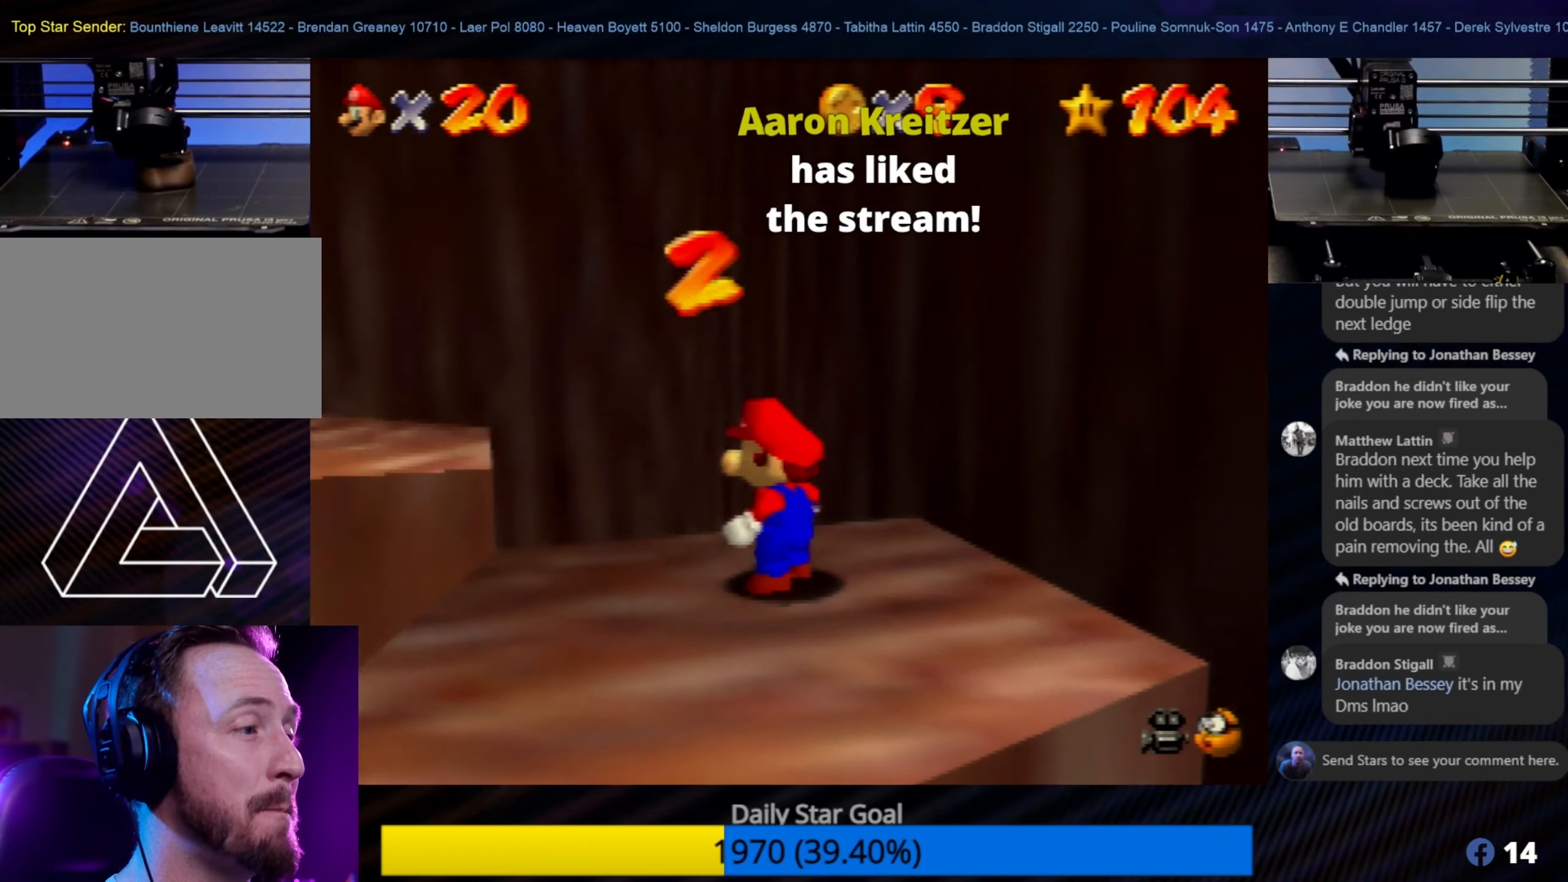
{"buttons": [], "left_stick": "down", "events": [[34, "C_RIGHT", "up"], [400, "left_stick", "down"]]}
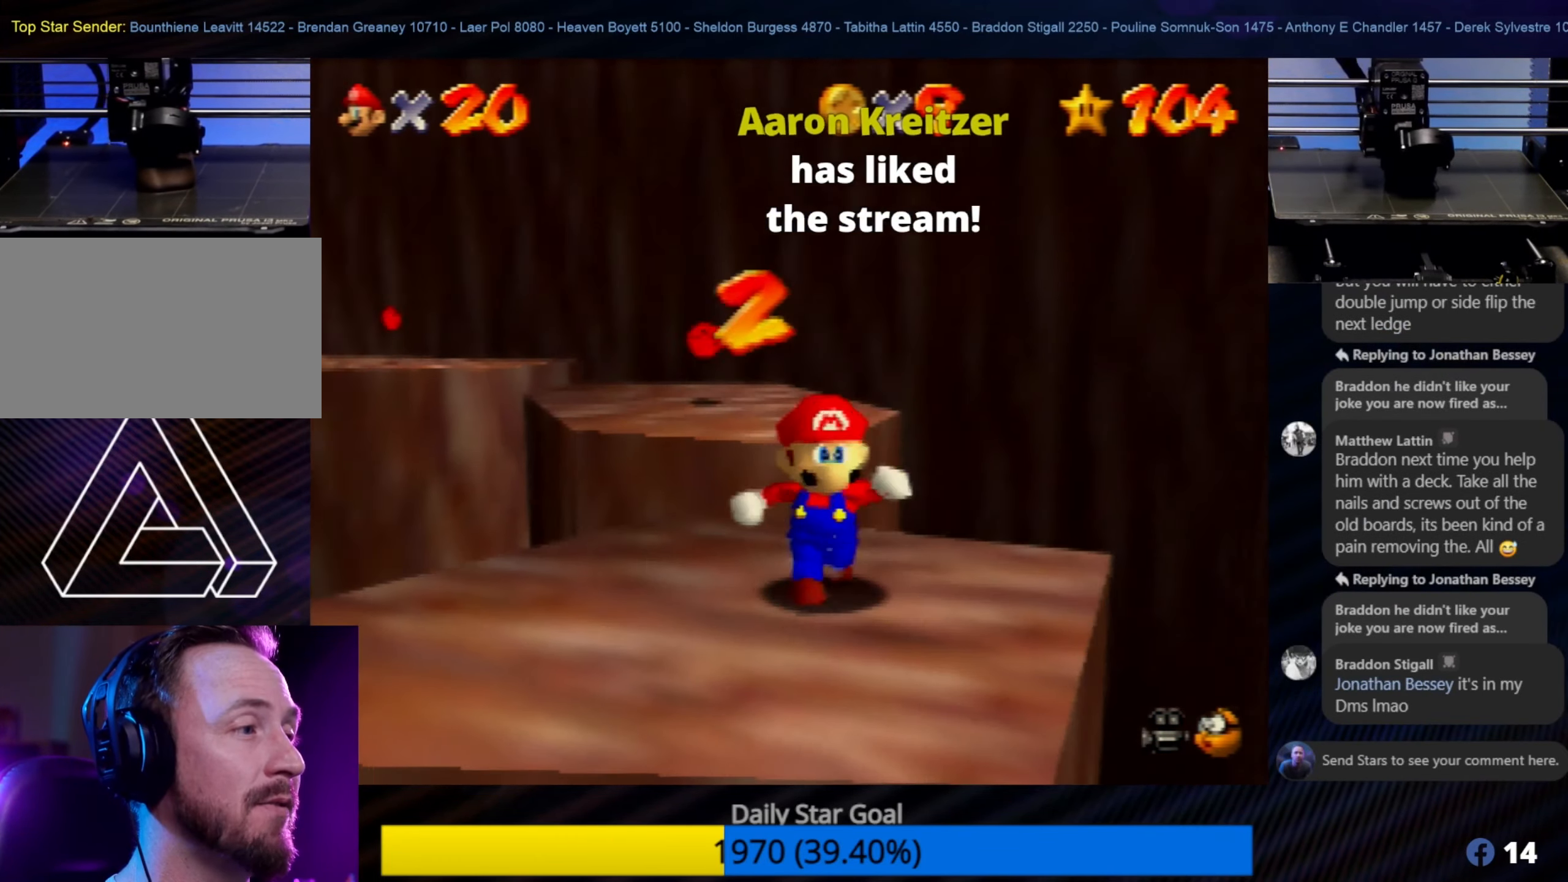
{"buttons": [], "left_stick": "down", "events": [[134, "left_stick", "center"], [366, "left_stick", "down"]]}
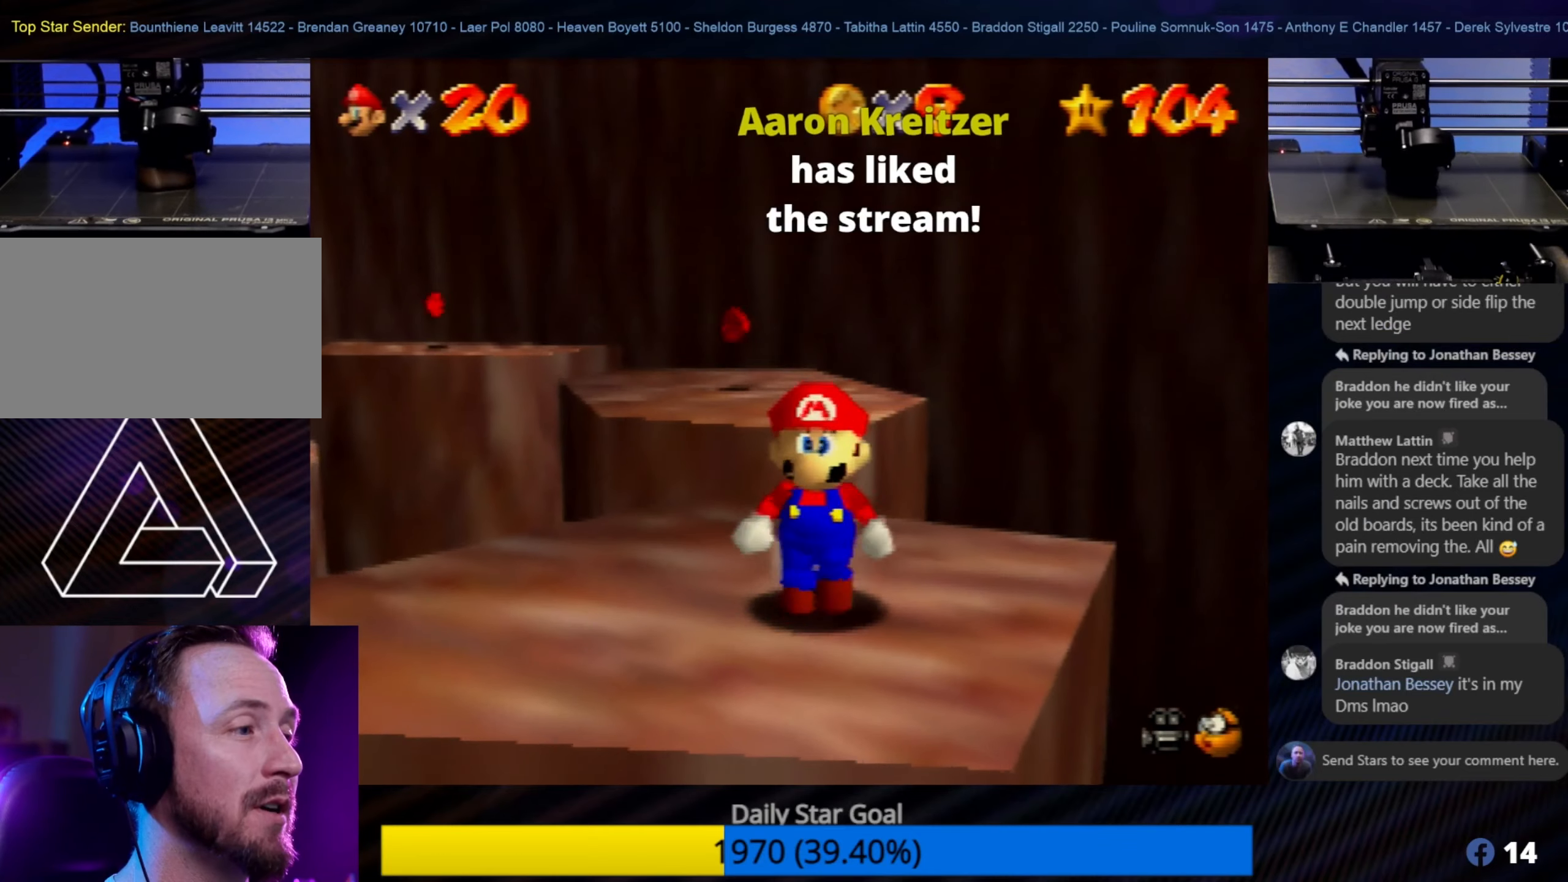
{"buttons": [], "left_stick": "center", "events": [[50, "left_stick", "center"], [200, "left_stick", "down"], [350, "left_stick", "center"]]}
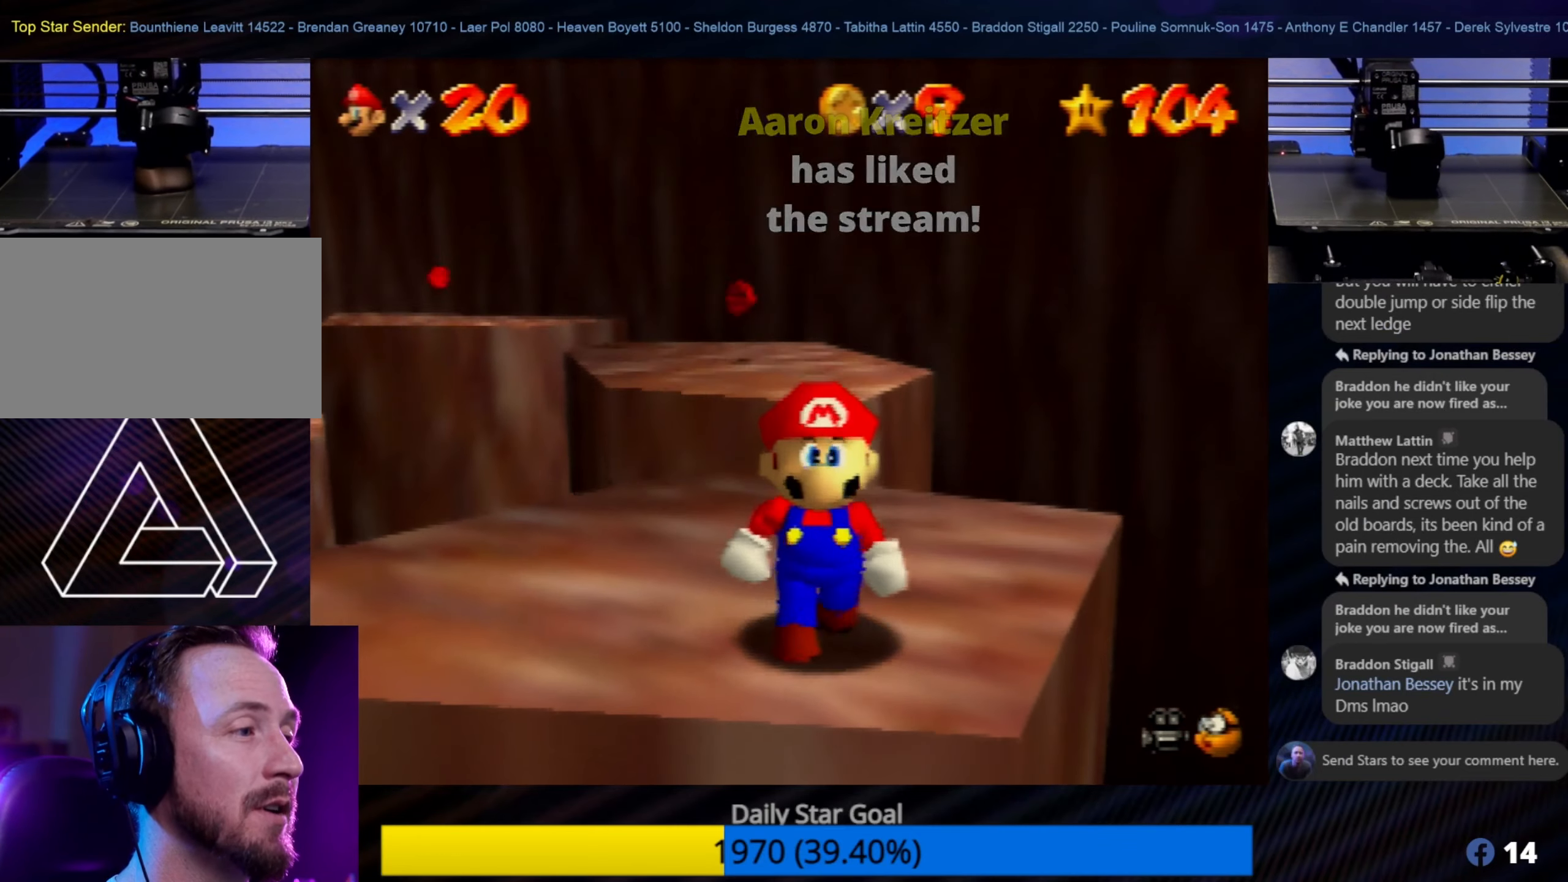
{"buttons": [], "left_stick": "center", "events": [[33, "left_stick", "down"], [100, "left_stick", "center"], [350, "left_stick", "up"], [466, "left_stick", "center"]]}
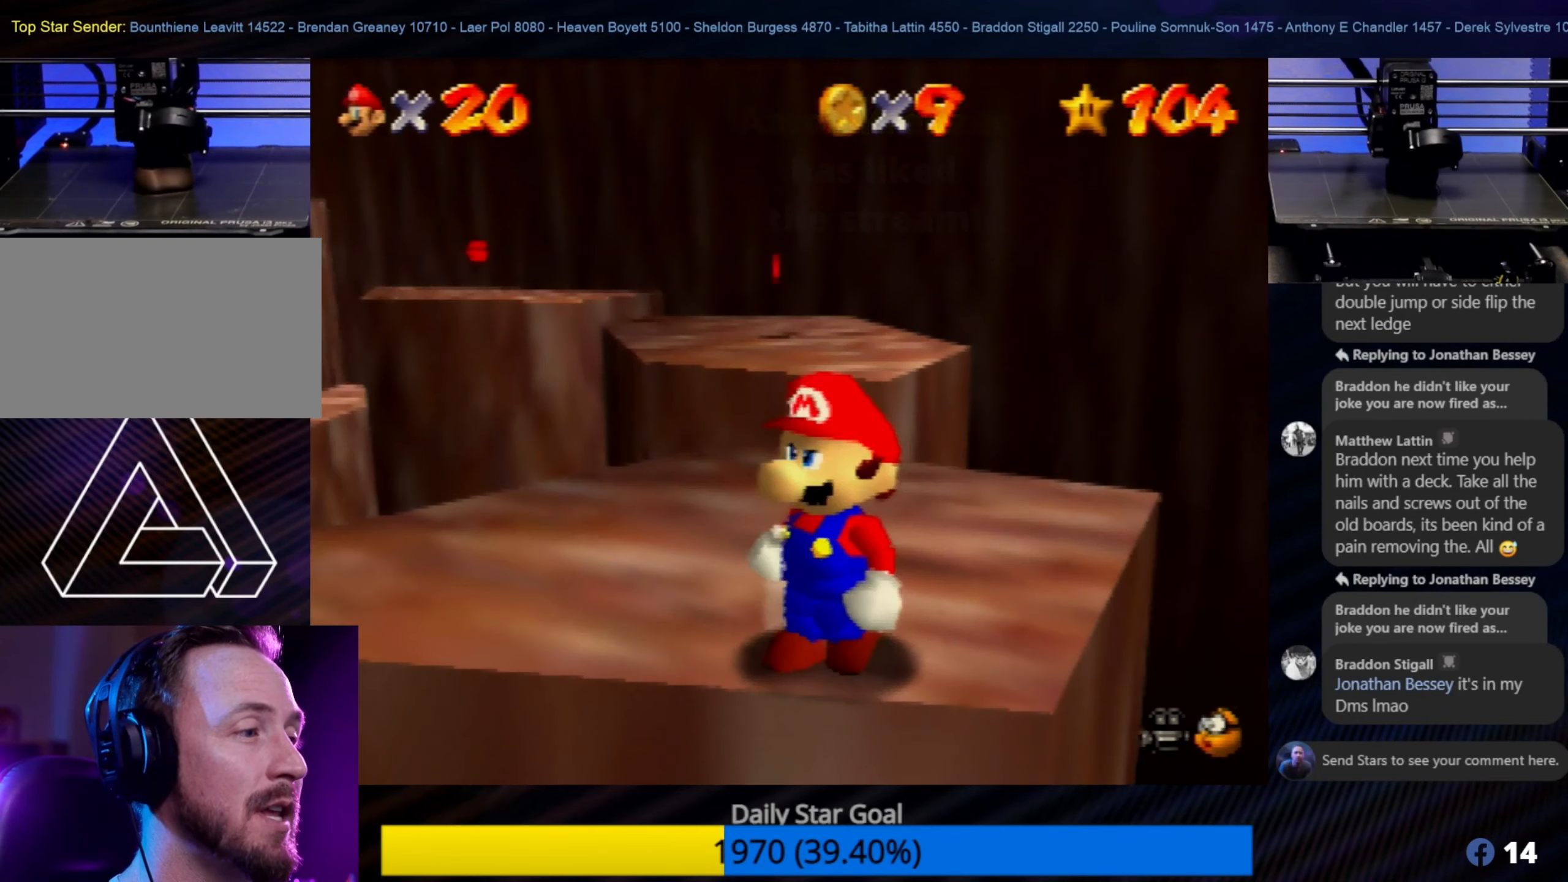
{"buttons": [], "left_stick": "center", "events": [[283, "left_stick", "up"], [400, "left_stick", "center"]]}
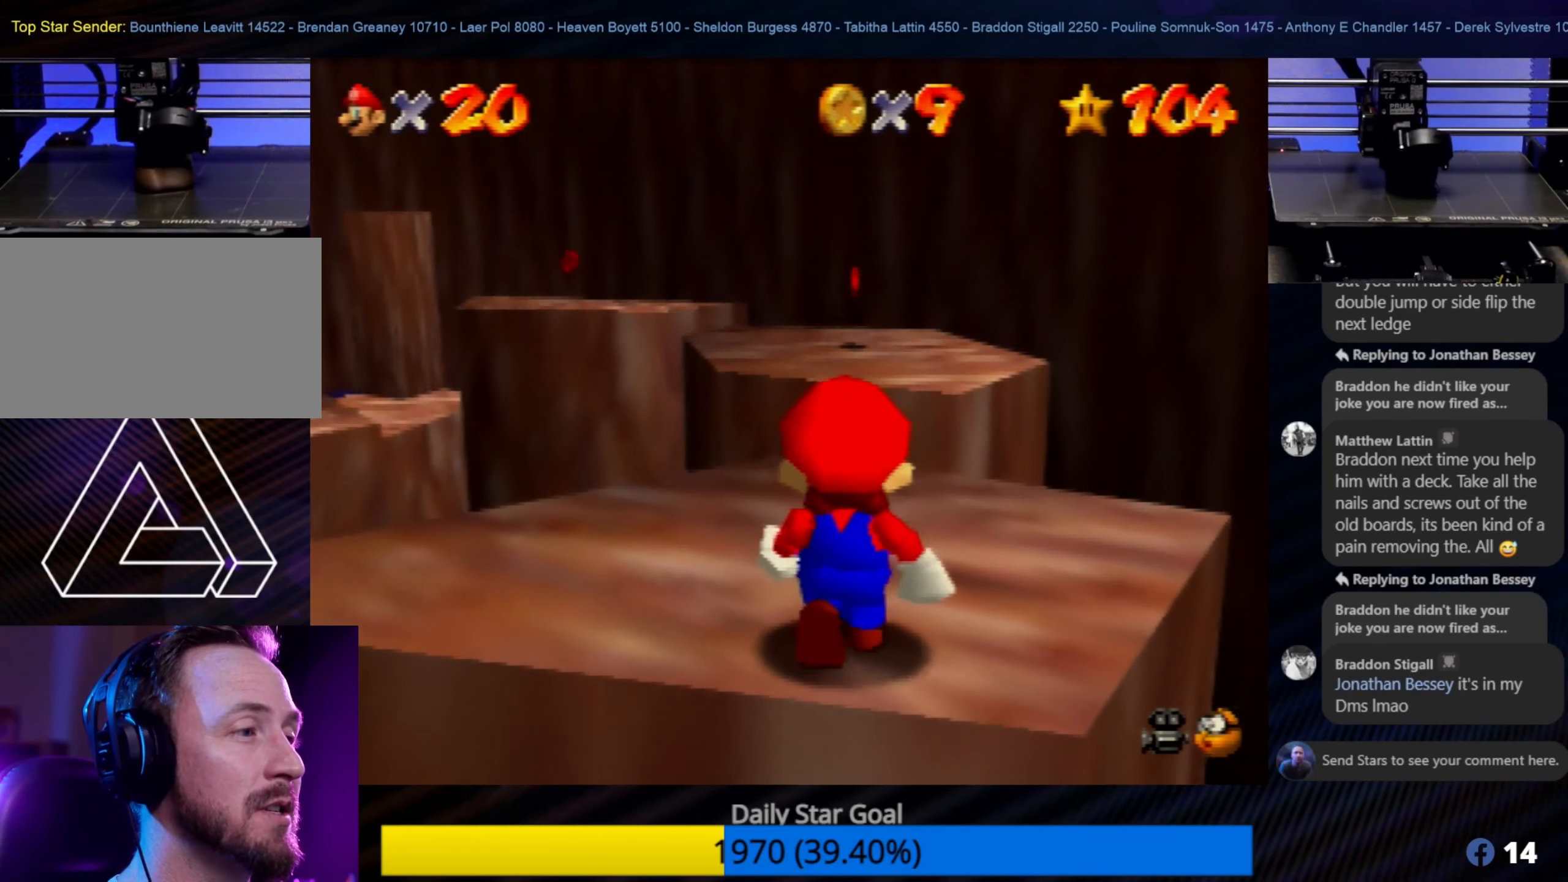
{"buttons": [], "left_stick": "up", "events": [[100, "left_stick", "up"]]}
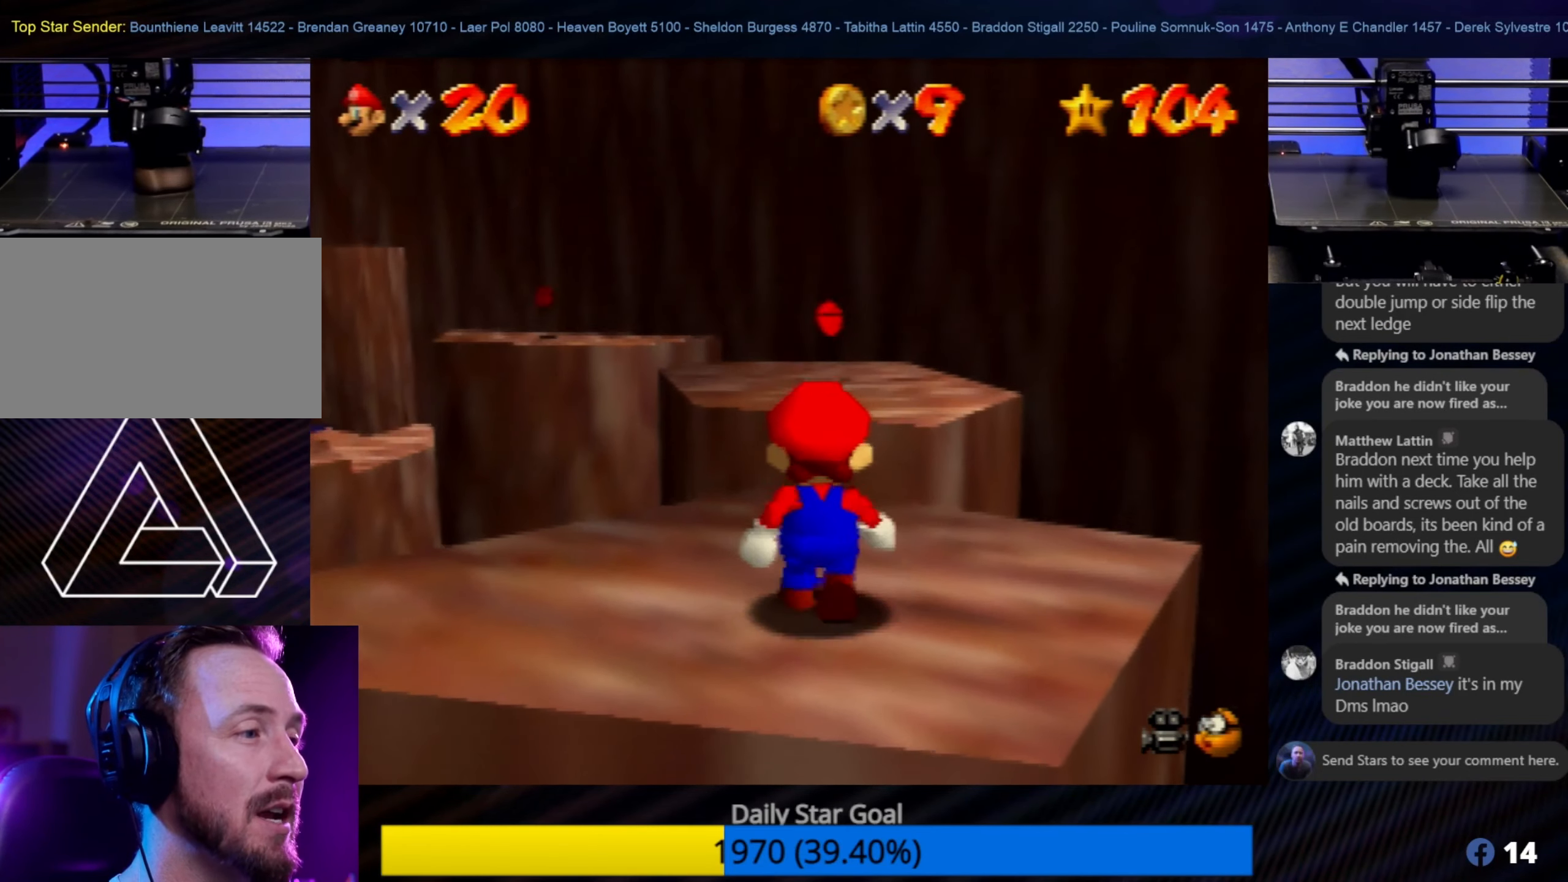
{"buttons": ["A"], "left_stick": "up", "events": [[433, "A", "down"]]}
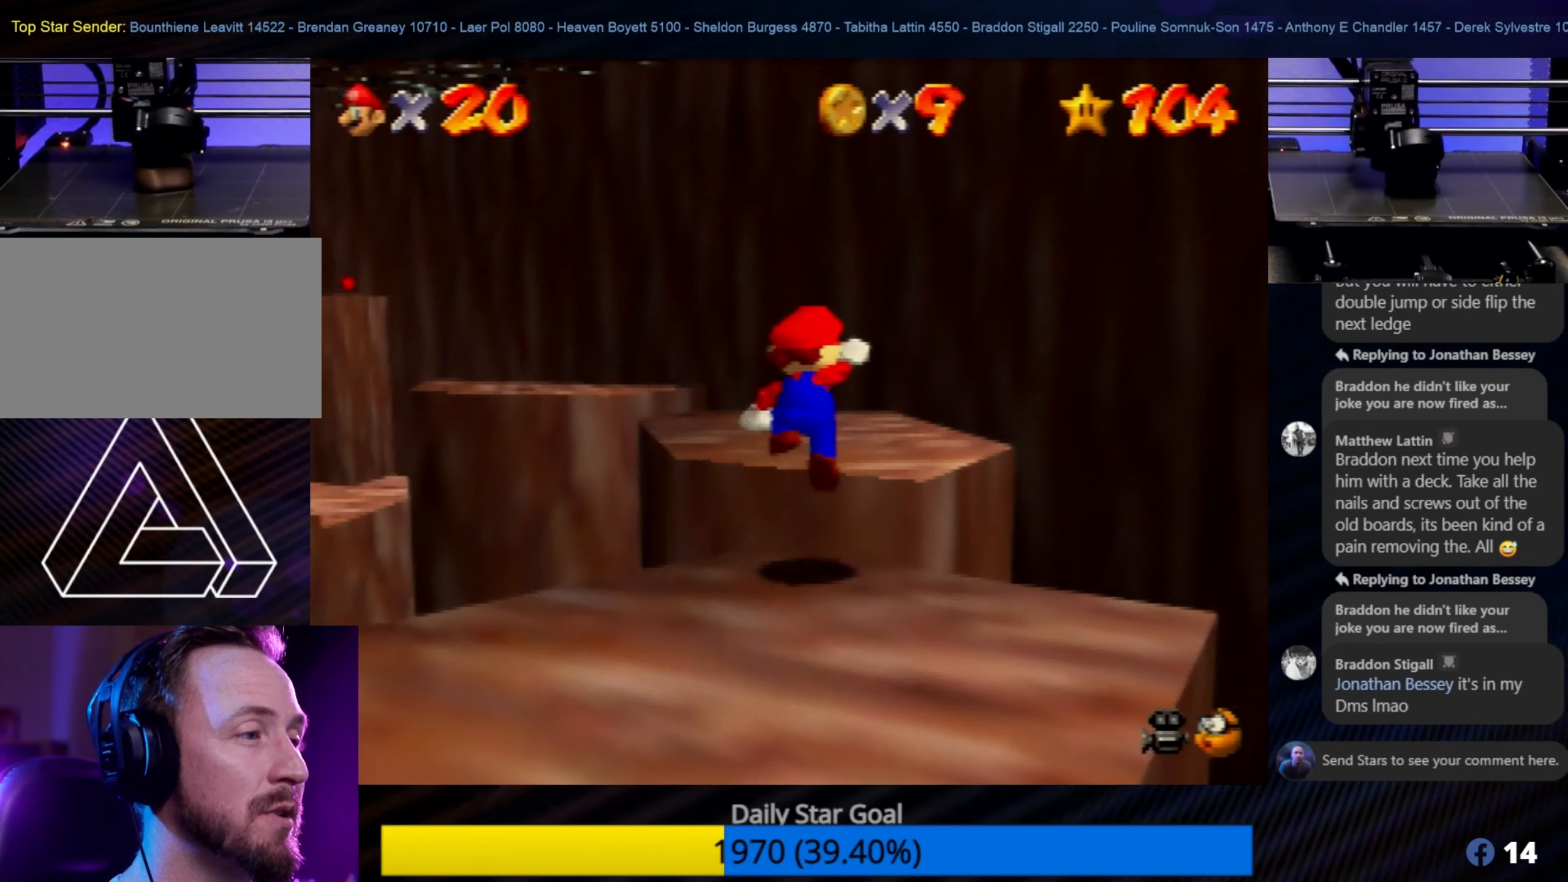
{"buttons": ["A"], "left_stick": "up", "events": []}
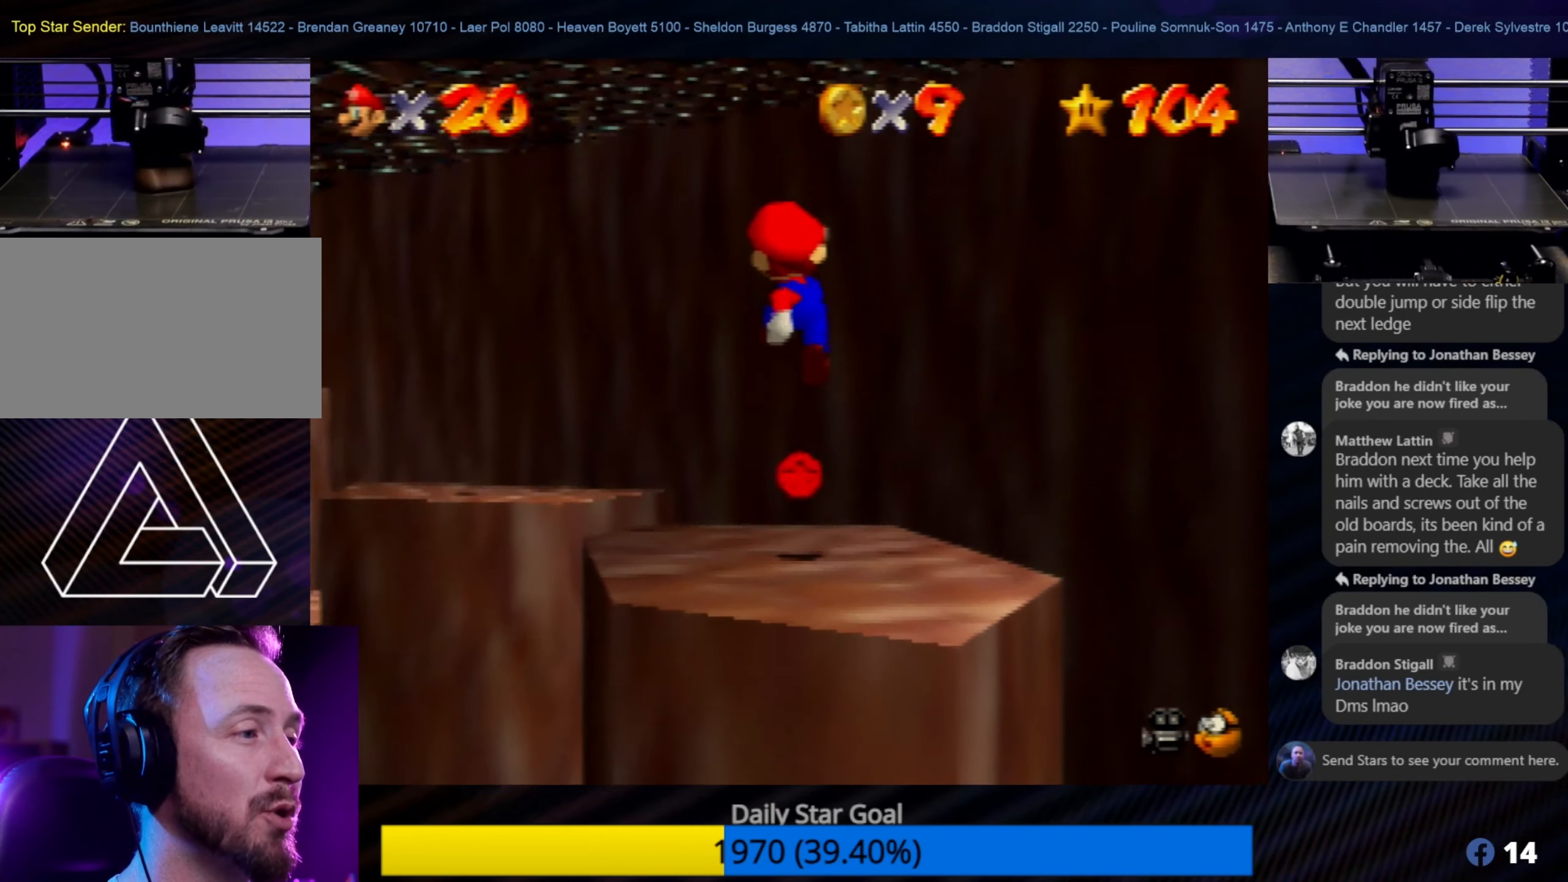
{"buttons": [], "left_stick": "center", "events": [[250, "A", "up"], [316, "left_stick", "center"]]}
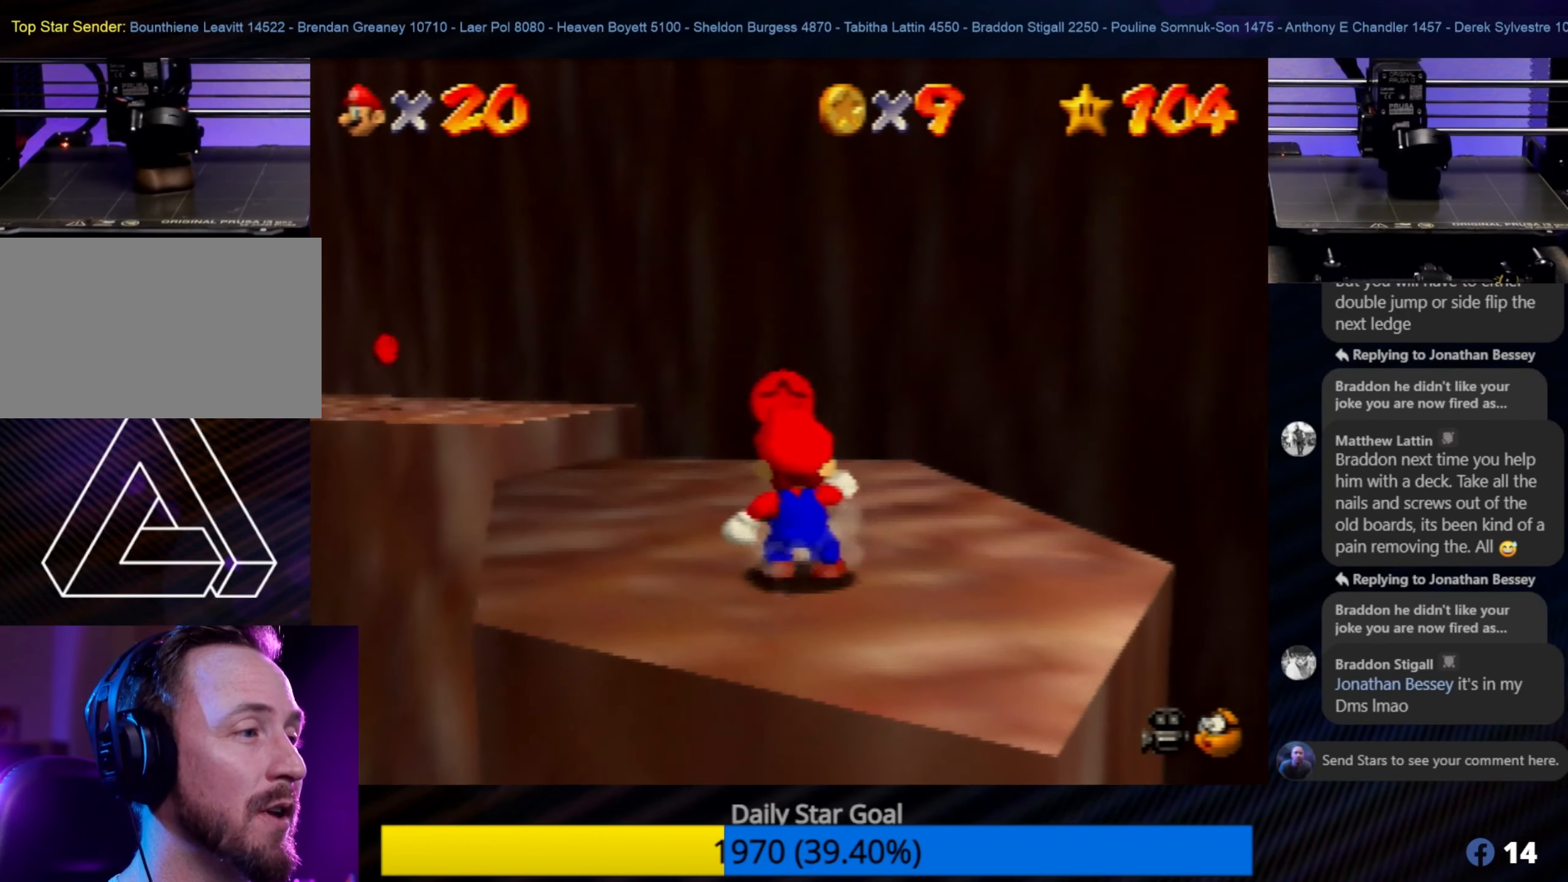
{"buttons": [], "left_stick": "center", "events": [[16, "left_stick", "up"], [183, "left_stick", "center"], [250, "C_RIGHT", "down"], [383, "C_RIGHT", "up"]]}
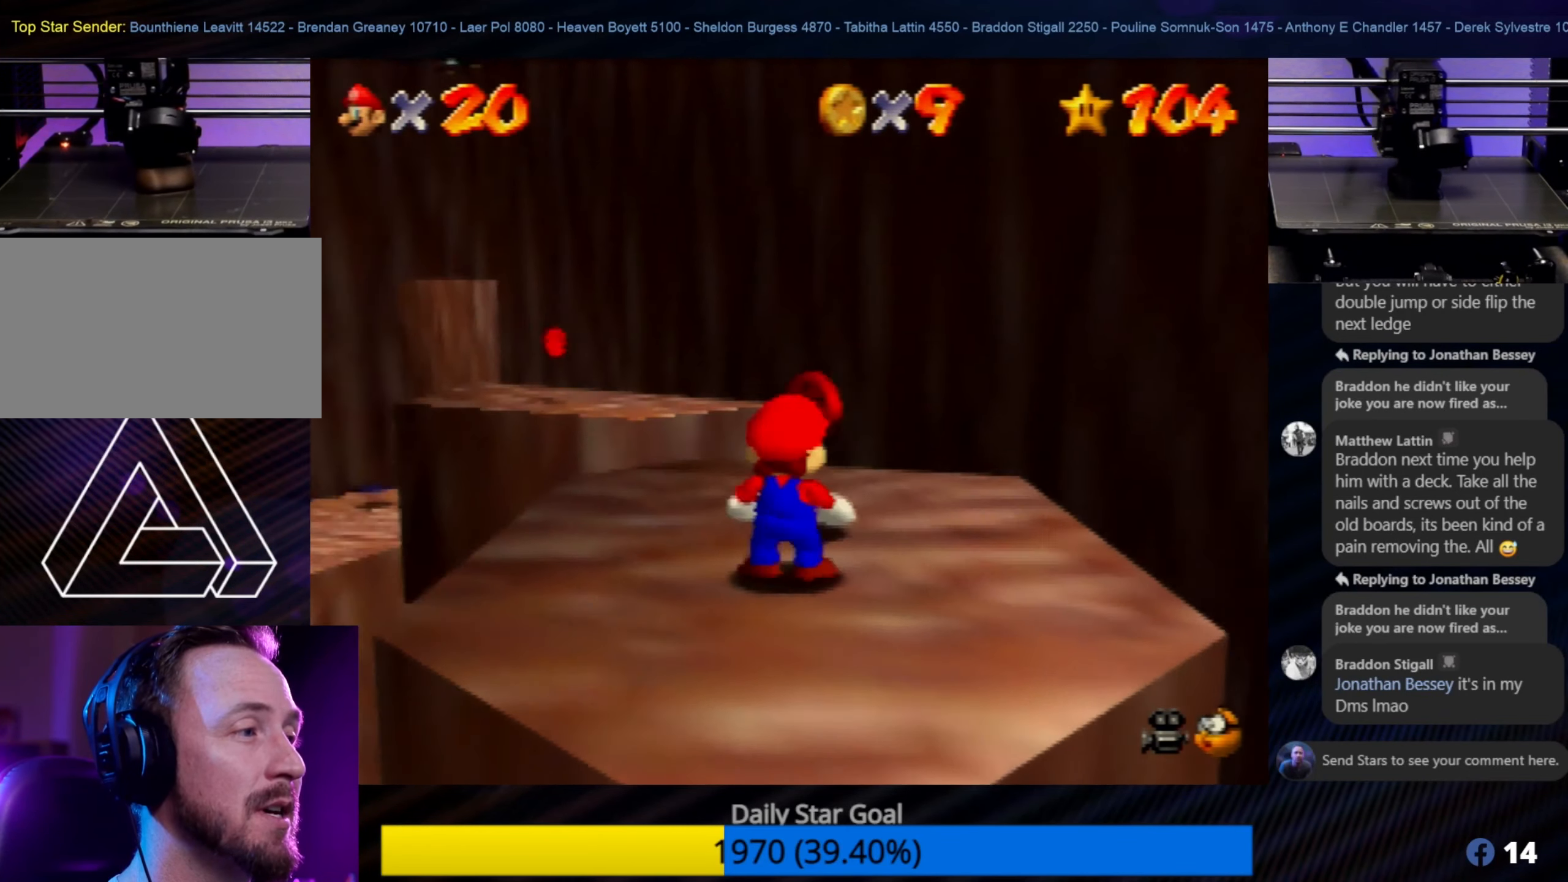
{"buttons": [], "left_stick": "up-right", "events": [[50, "left_stick", "up"], [216, "left_stick", "center"], [416, "left_stick", "up-right"]]}
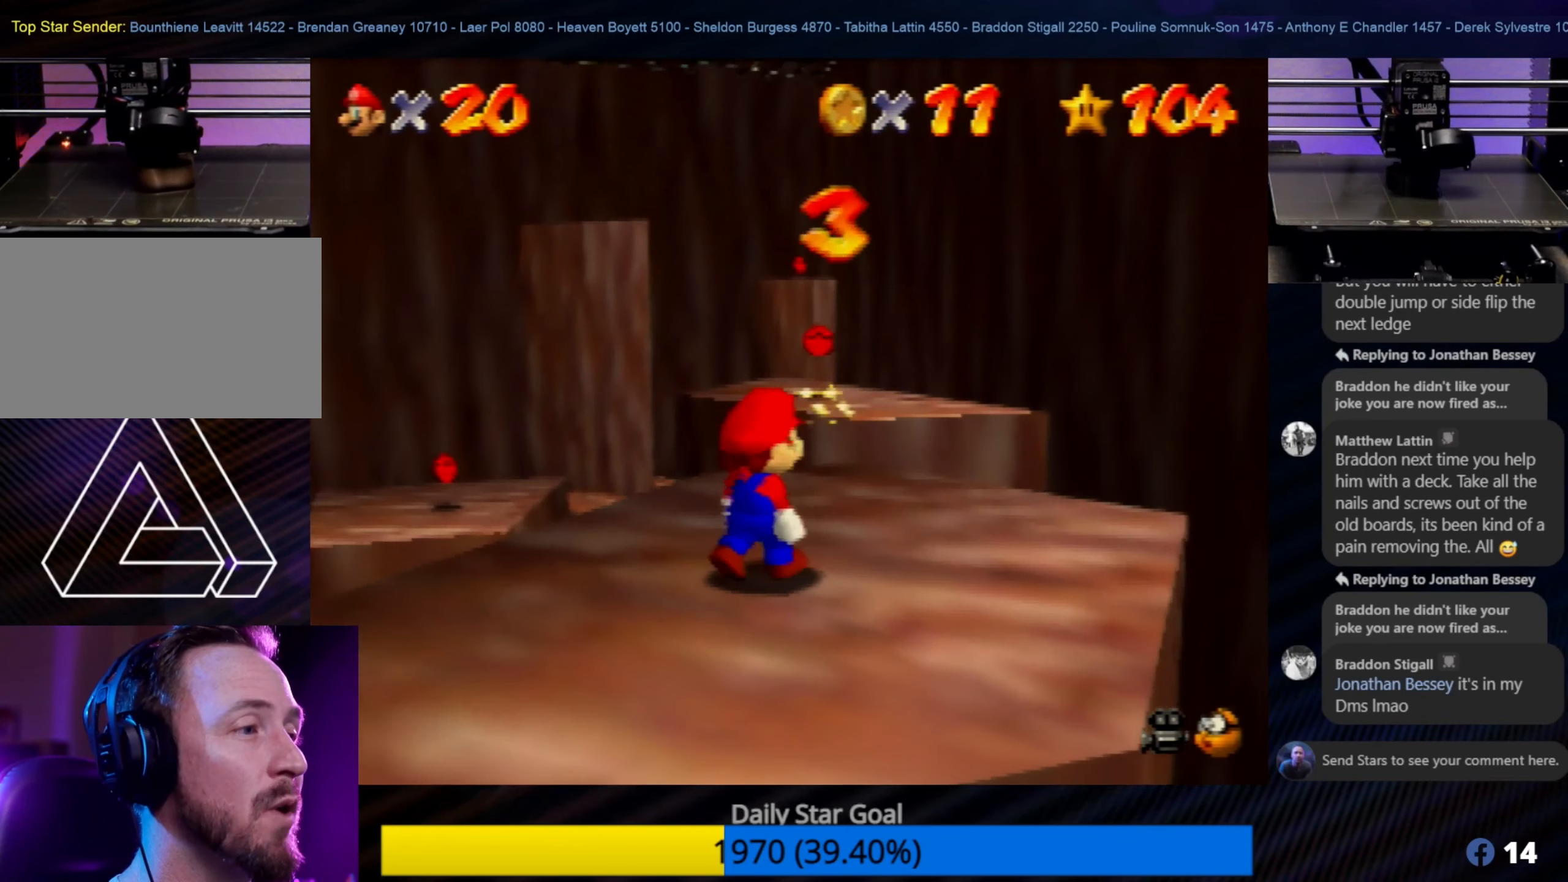
{"buttons": [], "left_stick": "up", "events": [[50, "left_stick", "center"], [450, "left_stick", "up"]]}
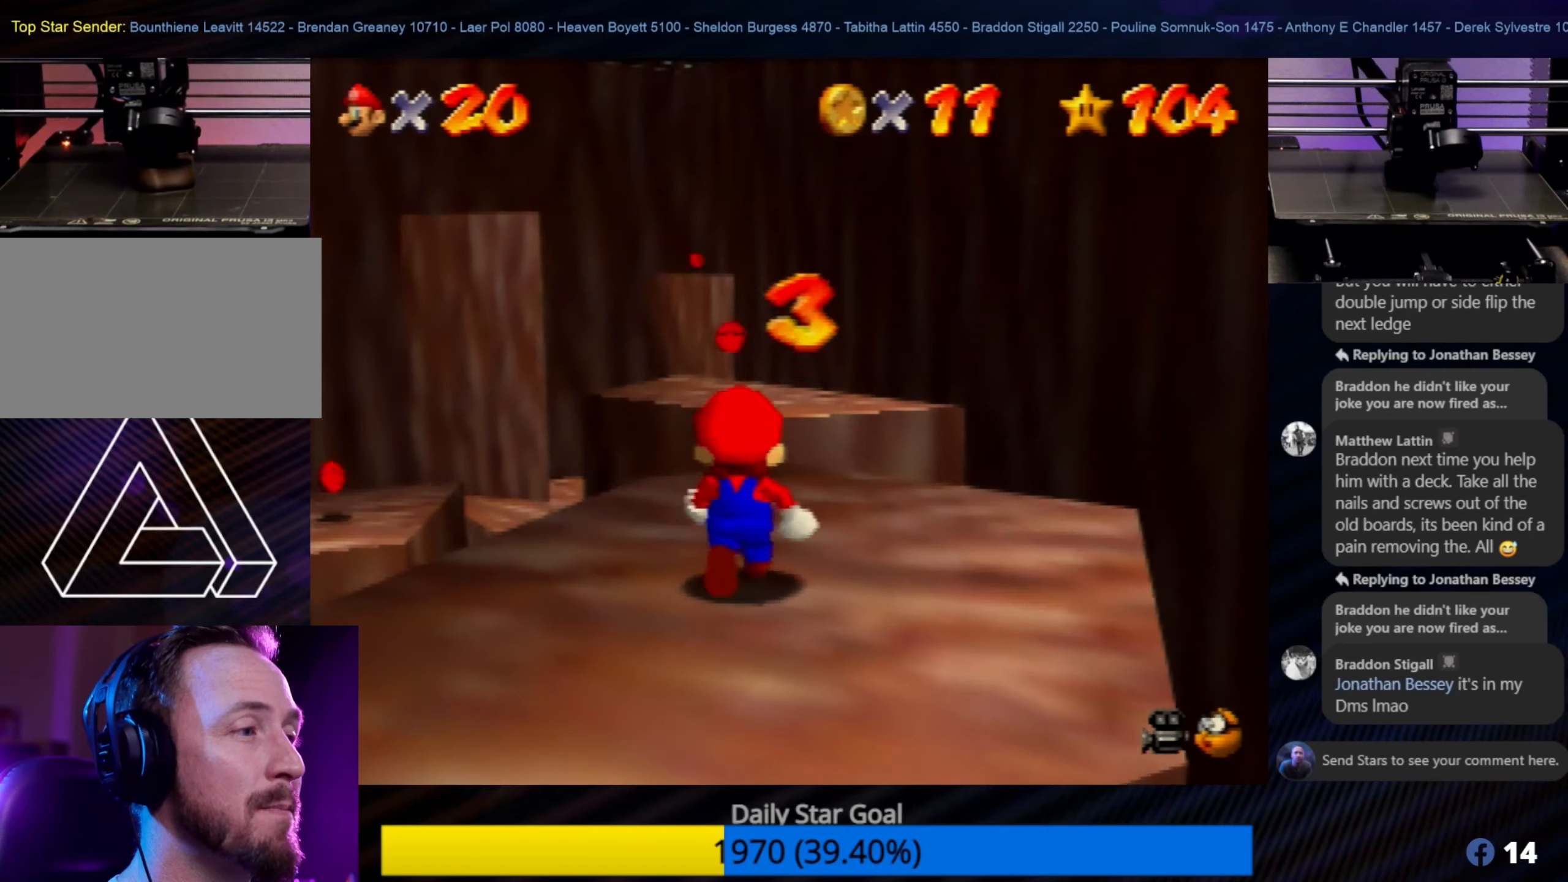
{"buttons": [], "left_stick": "up", "events": []}
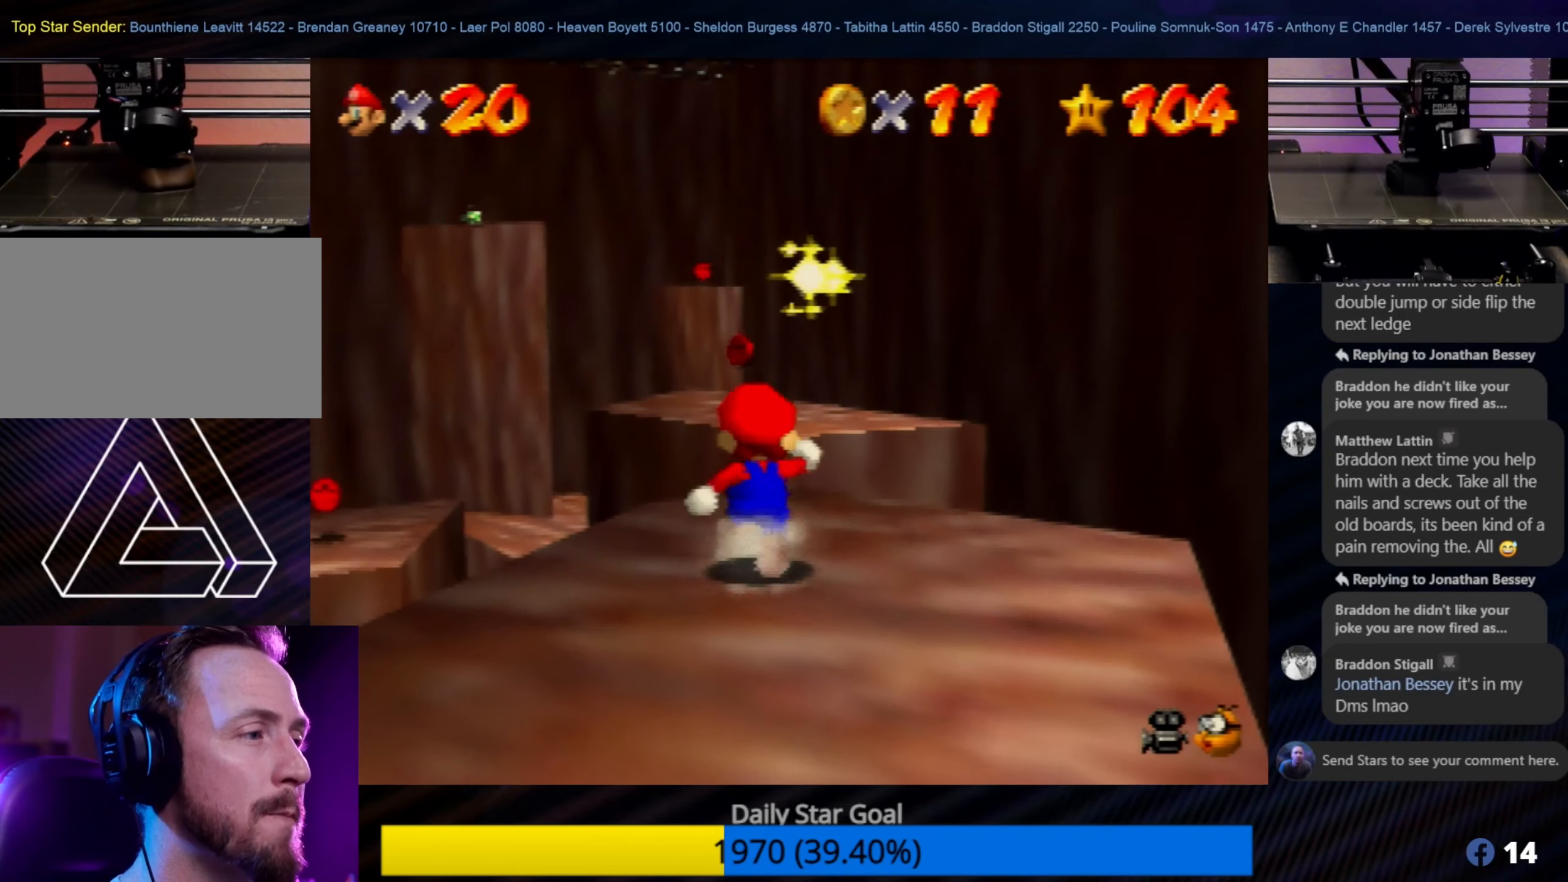
{"buttons": ["A"], "left_stick": "up", "events": [[500, "A", "down"]]}
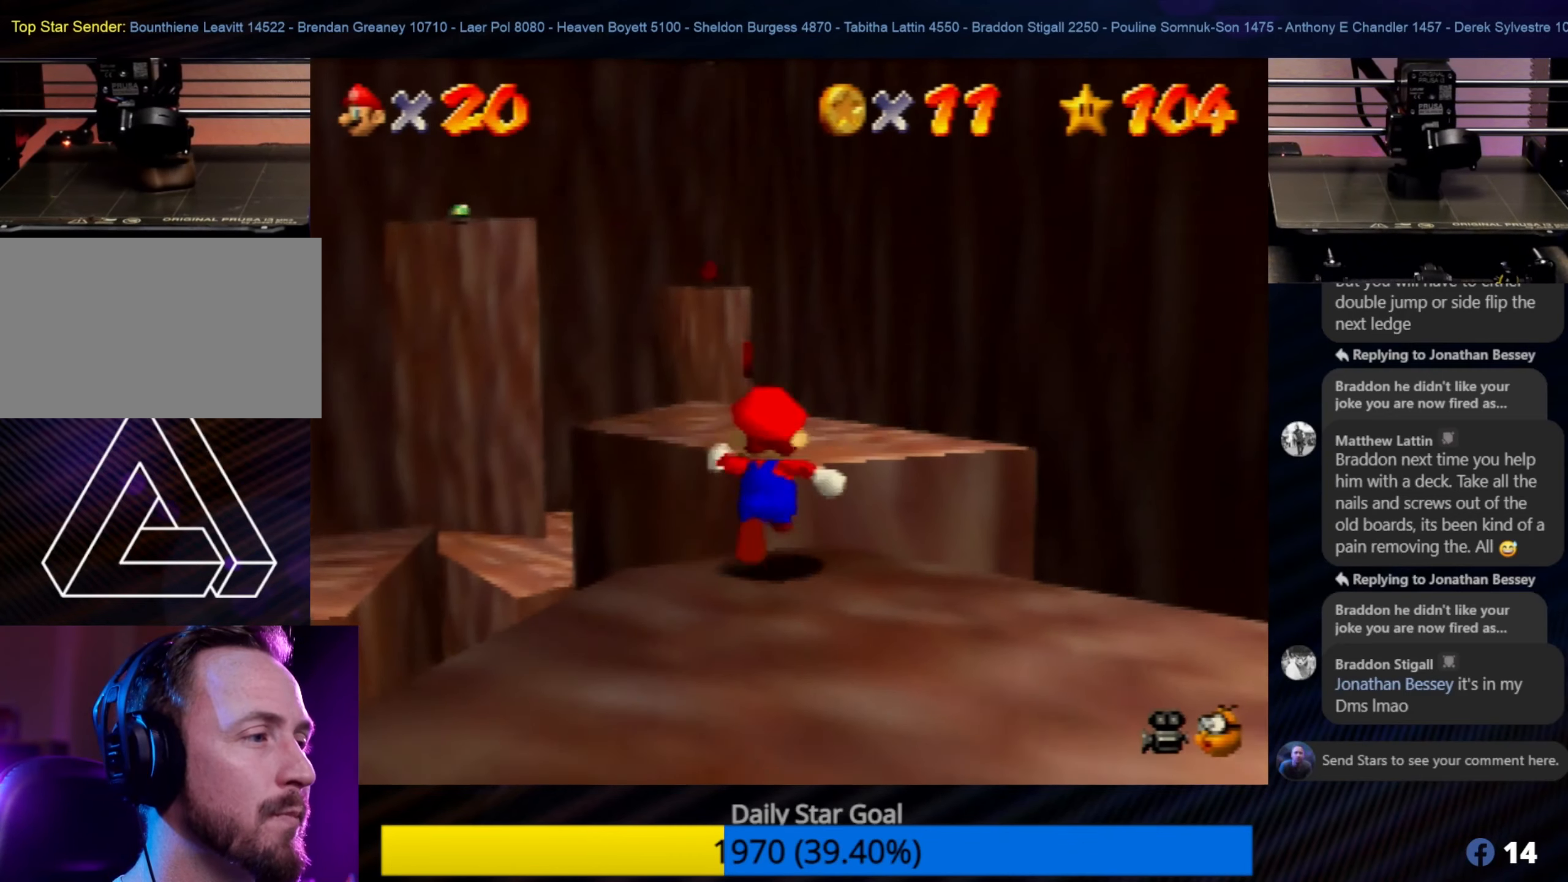
{"buttons": ["A"], "left_stick": "up", "events": []}
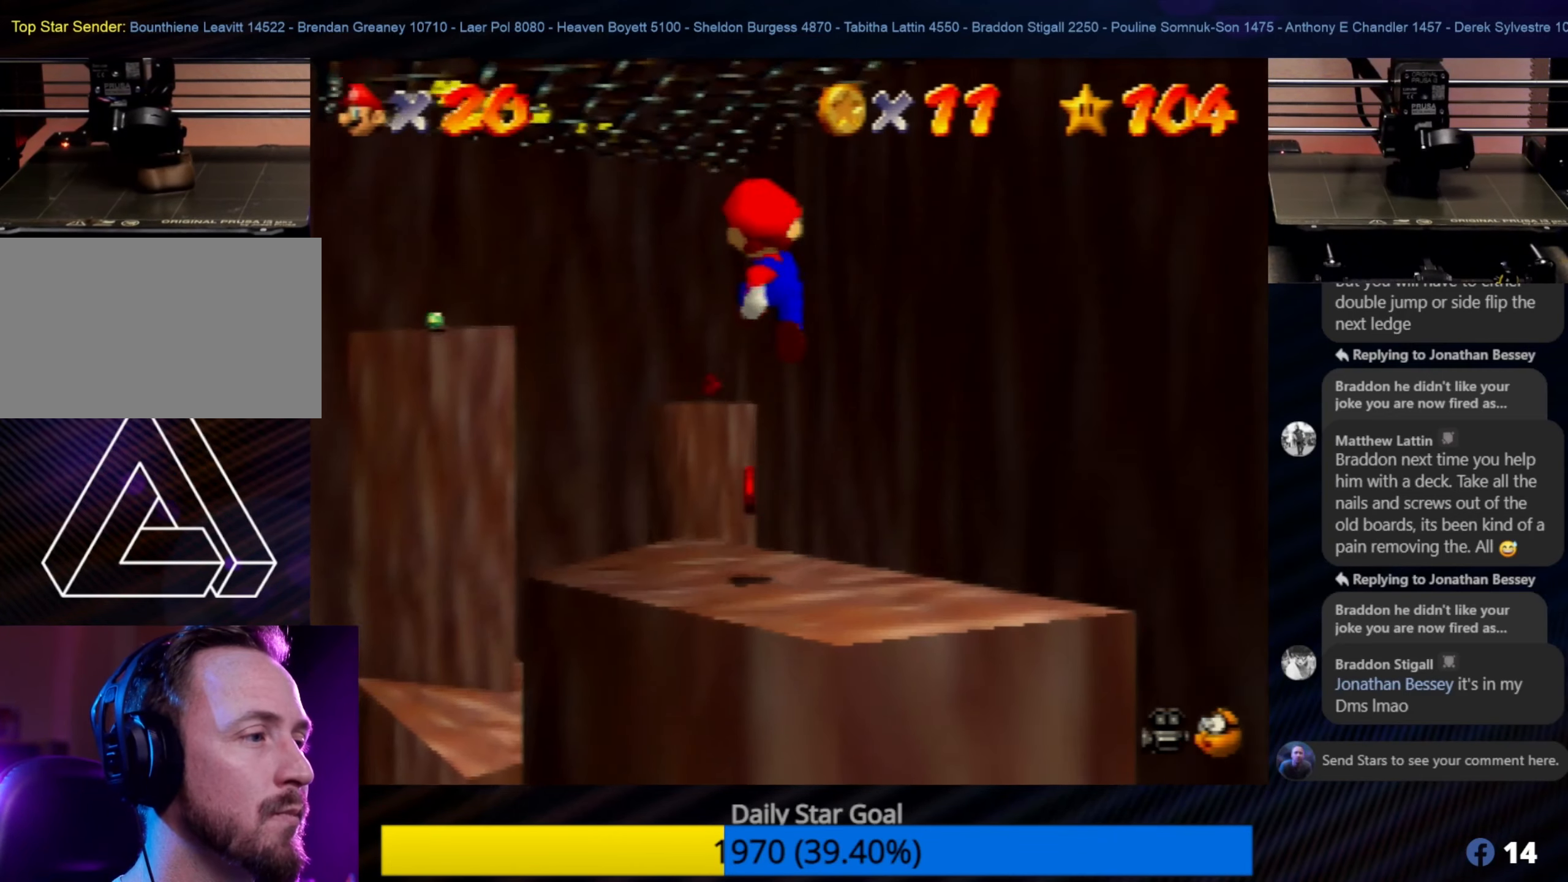
{"buttons": [], "left_stick": "center", "events": [[300, "A", "up"], [500, "left_stick", "center"]]}
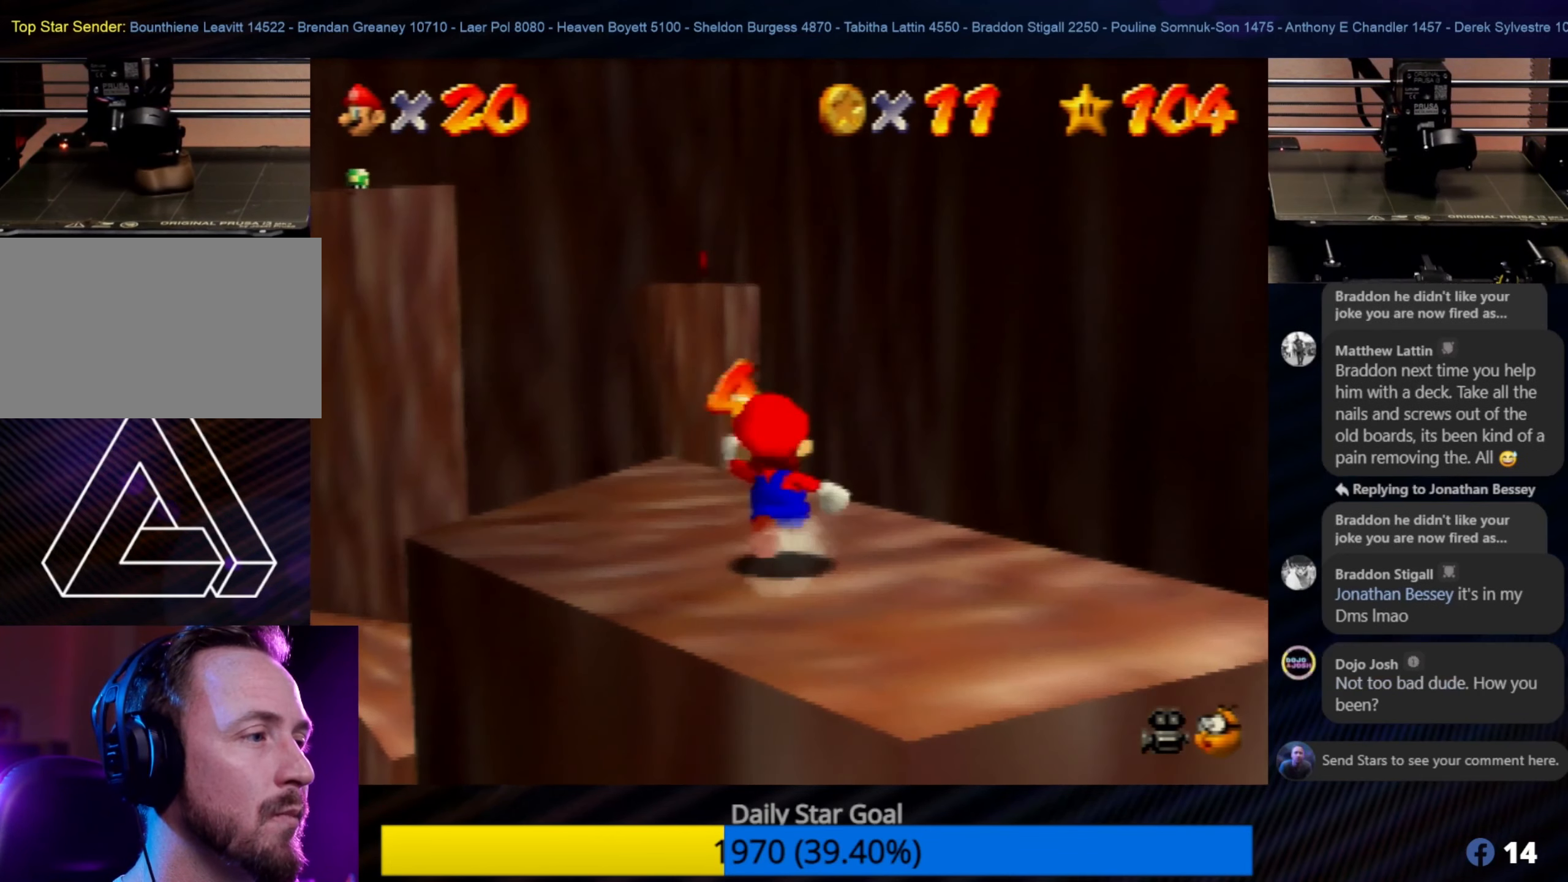
{"buttons": [], "left_stick": "center", "events": [[100, "C_RIGHT", "down"], [233, "C_RIGHT", "up"]]}
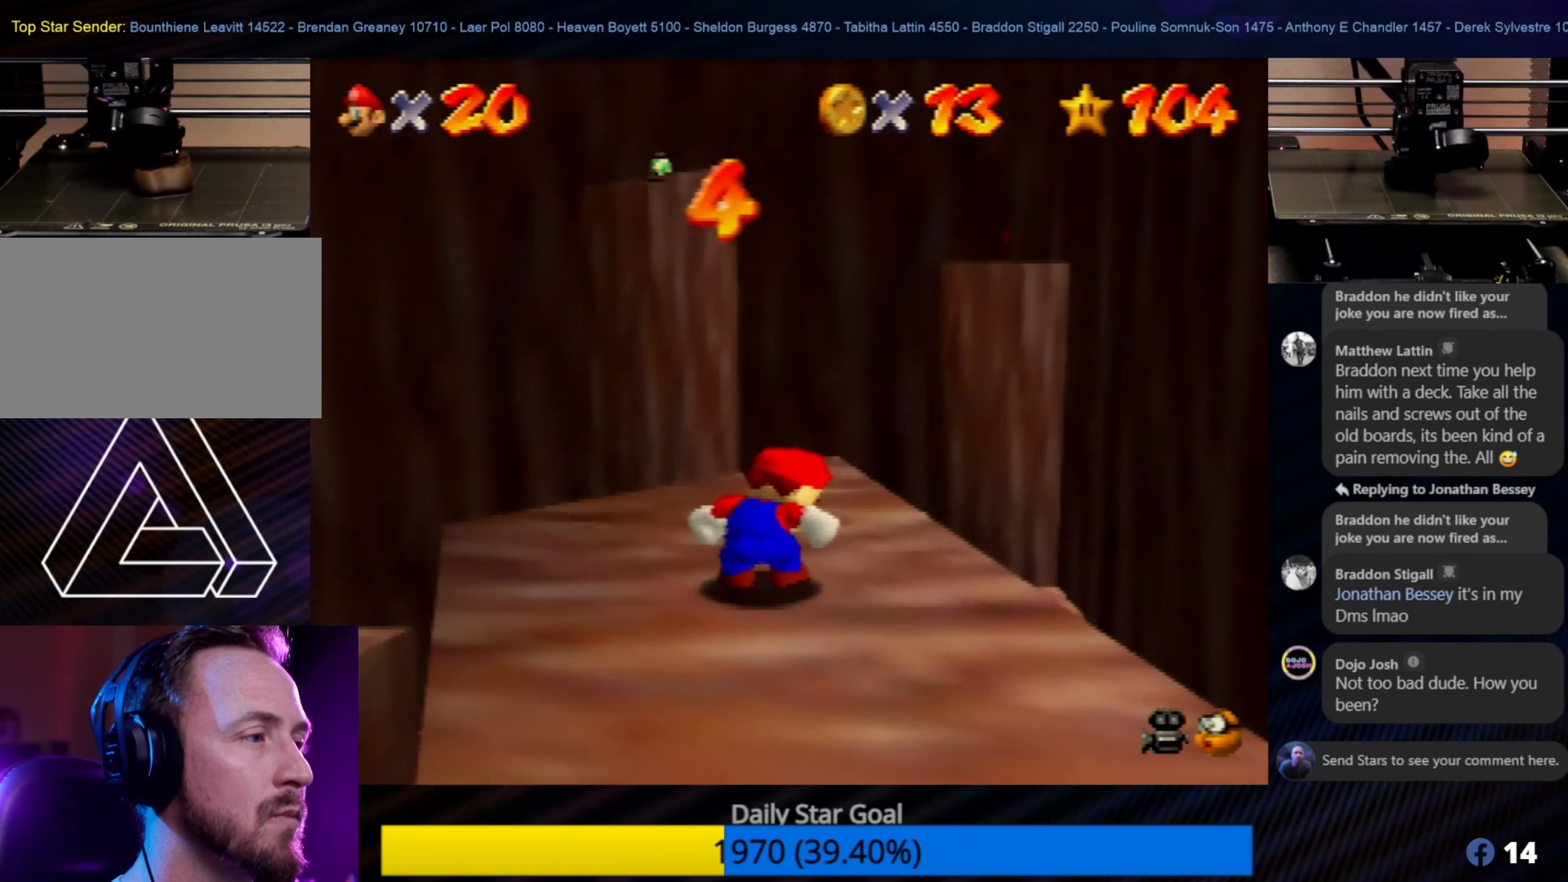
{"buttons": [], "left_stick": "center", "events": []}
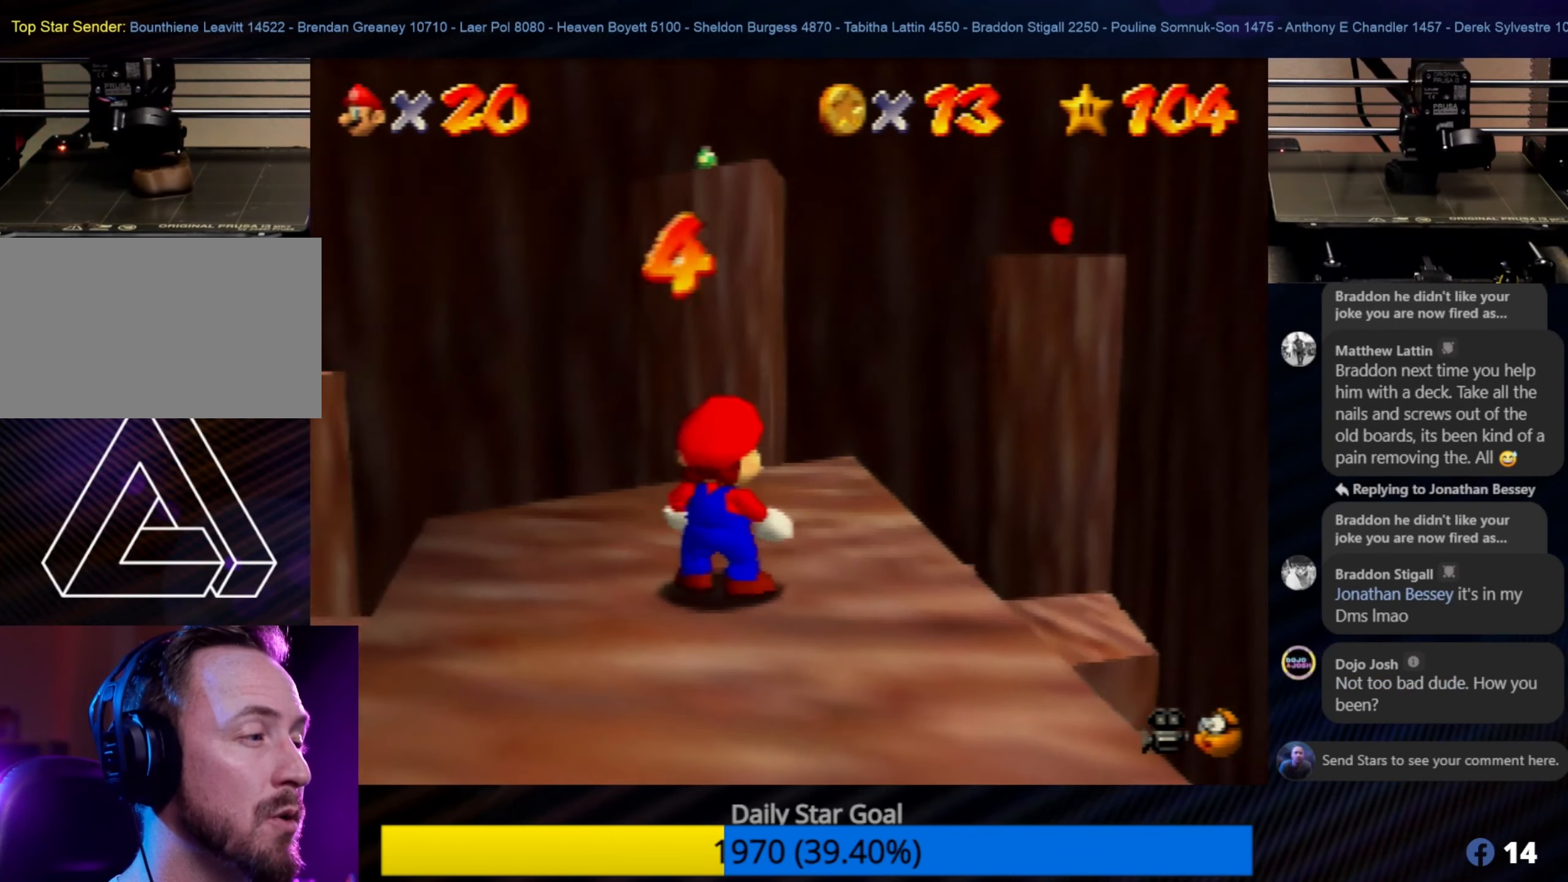
{"buttons": [], "left_stick": "left", "events": [[333, "C_RIGHT", "down"], [383, "left_stick", "left"], [467, "C_RIGHT", "up"]]}
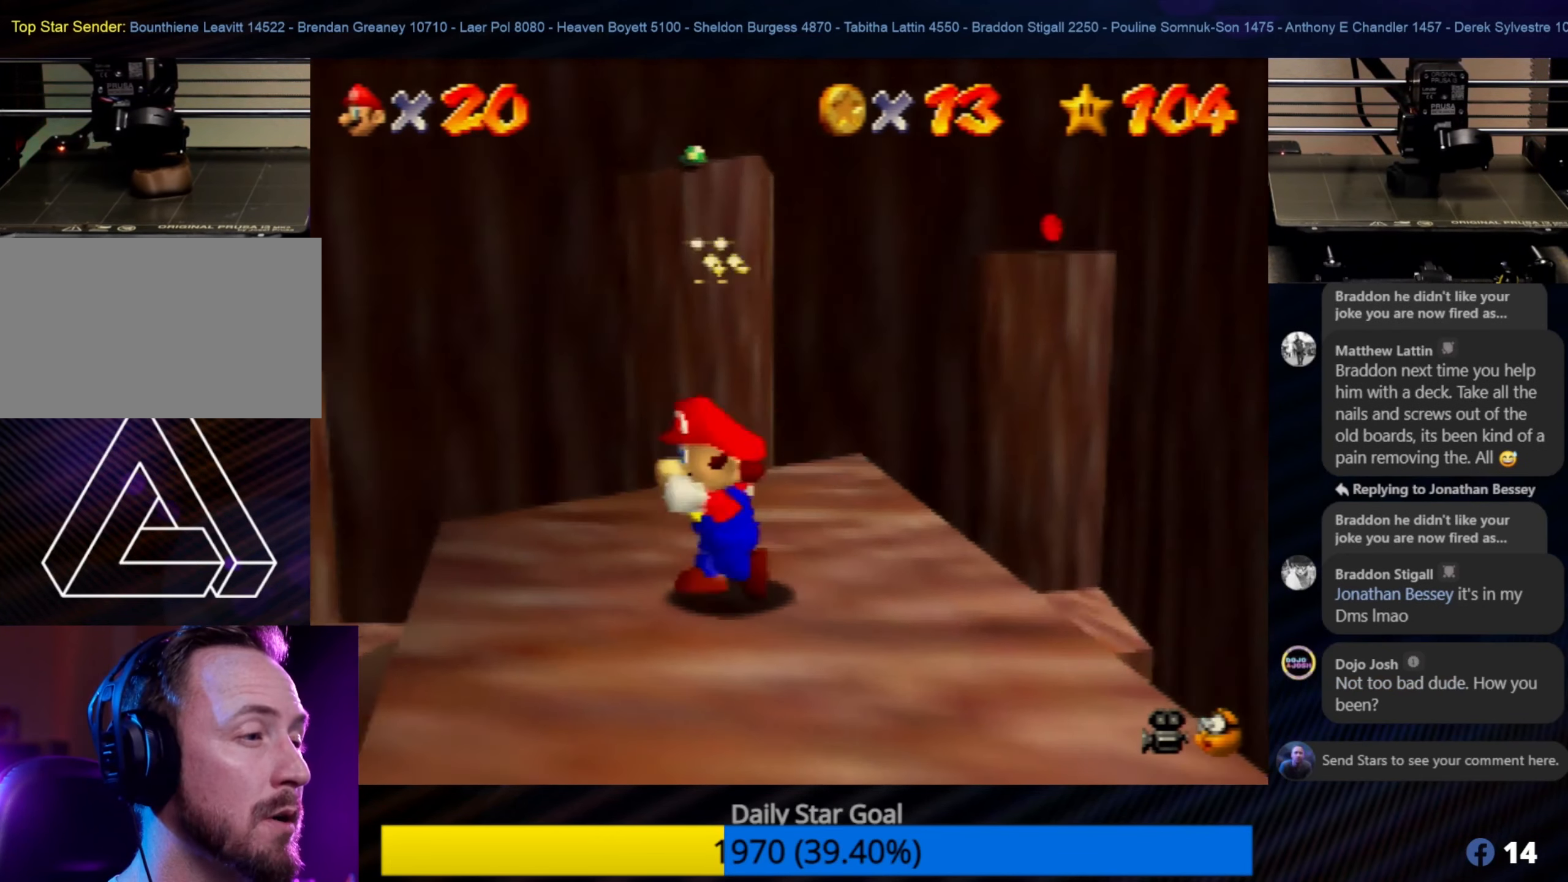
{"buttons": [], "left_stick": "center", "events": [[50, "left_stick", "center"]]}
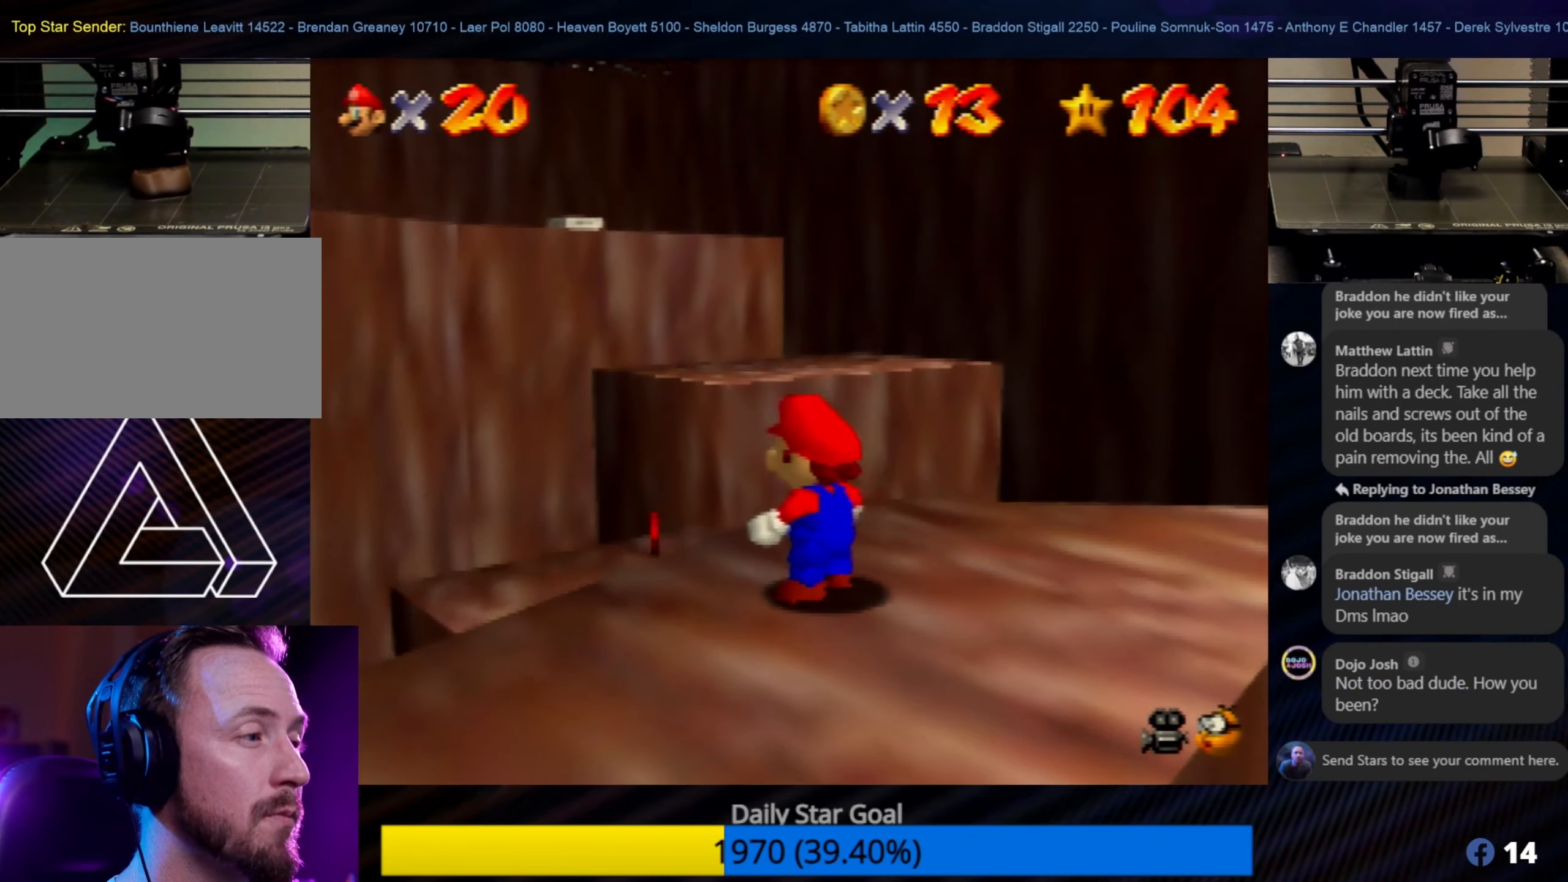
{"buttons": [], "left_stick": "center", "events": [[200, "left_stick", "down"], [433, "left_stick", "center"]]}
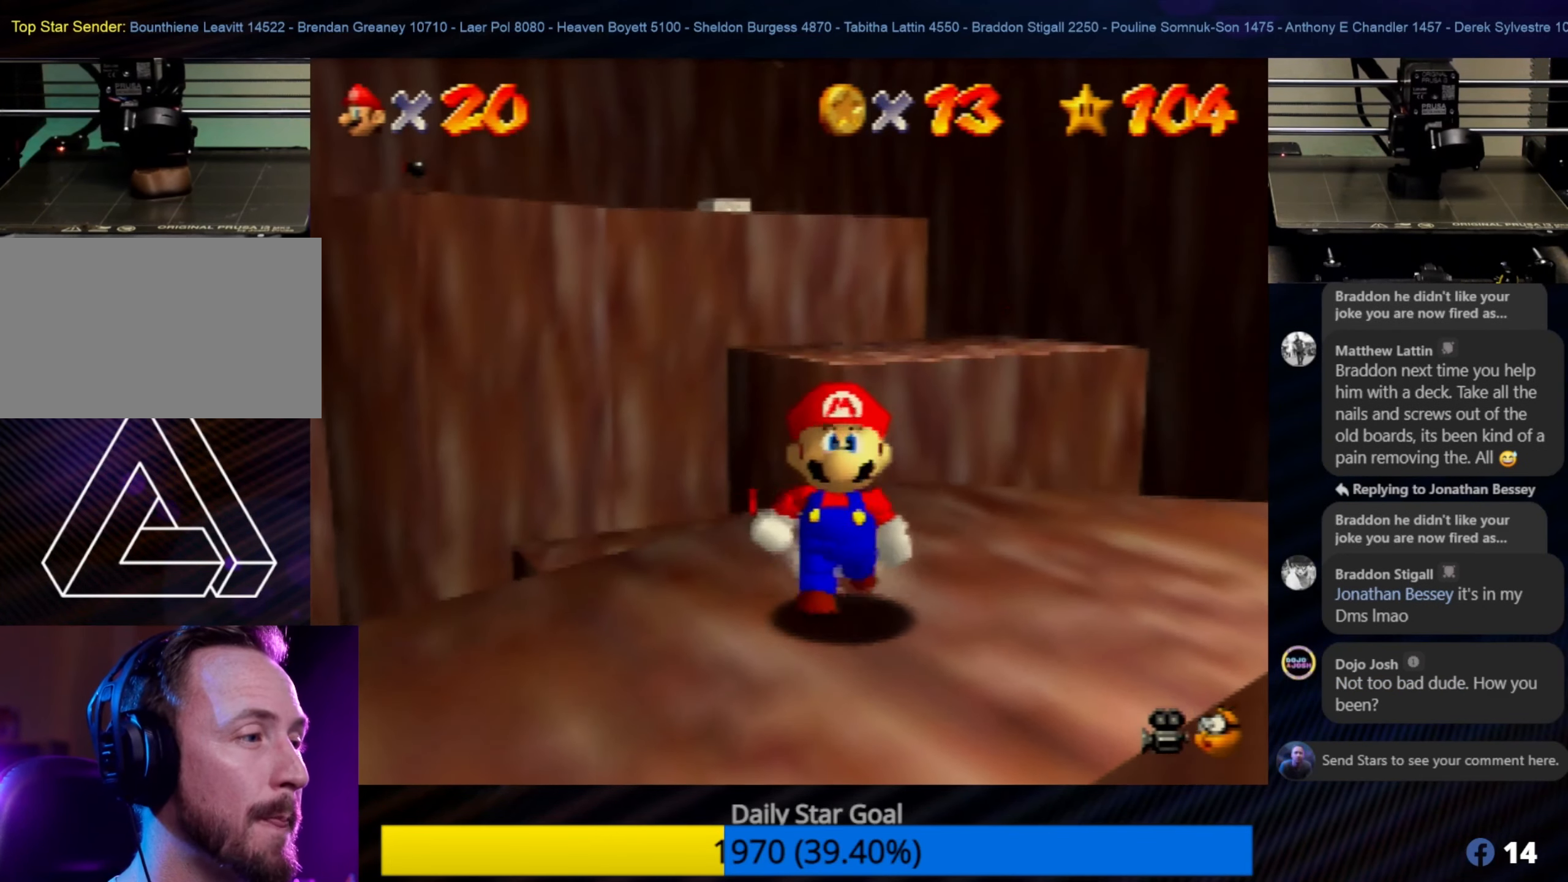
{"buttons": [], "left_stick": "up", "events": [[233, "left_stick", "up"]]}
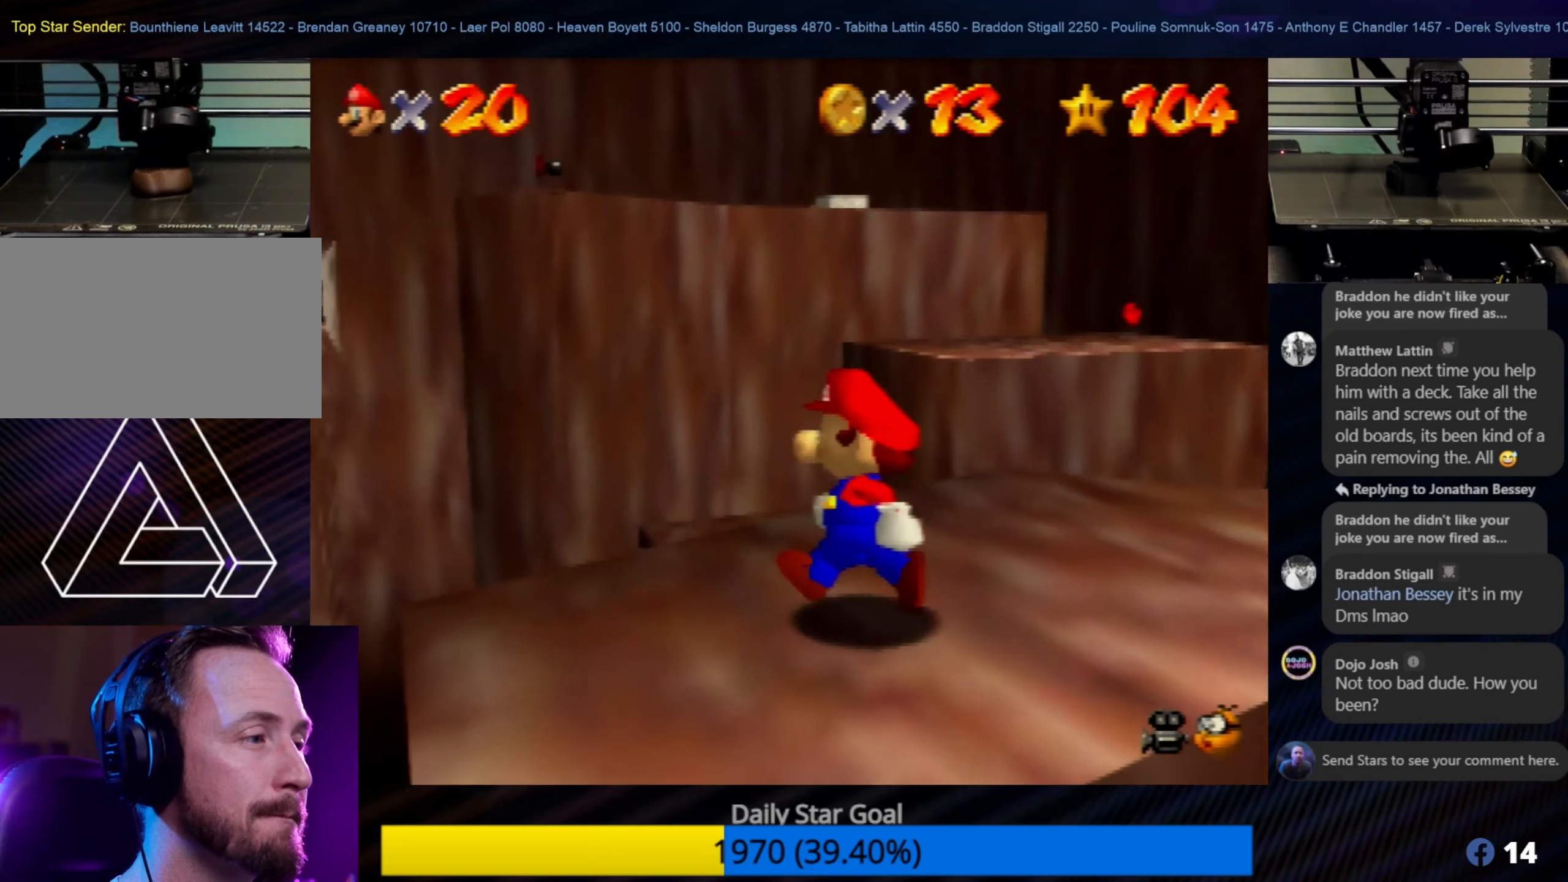
{"buttons": ["A"], "left_stick": "up", "events": [[400, "A", "down"]]}
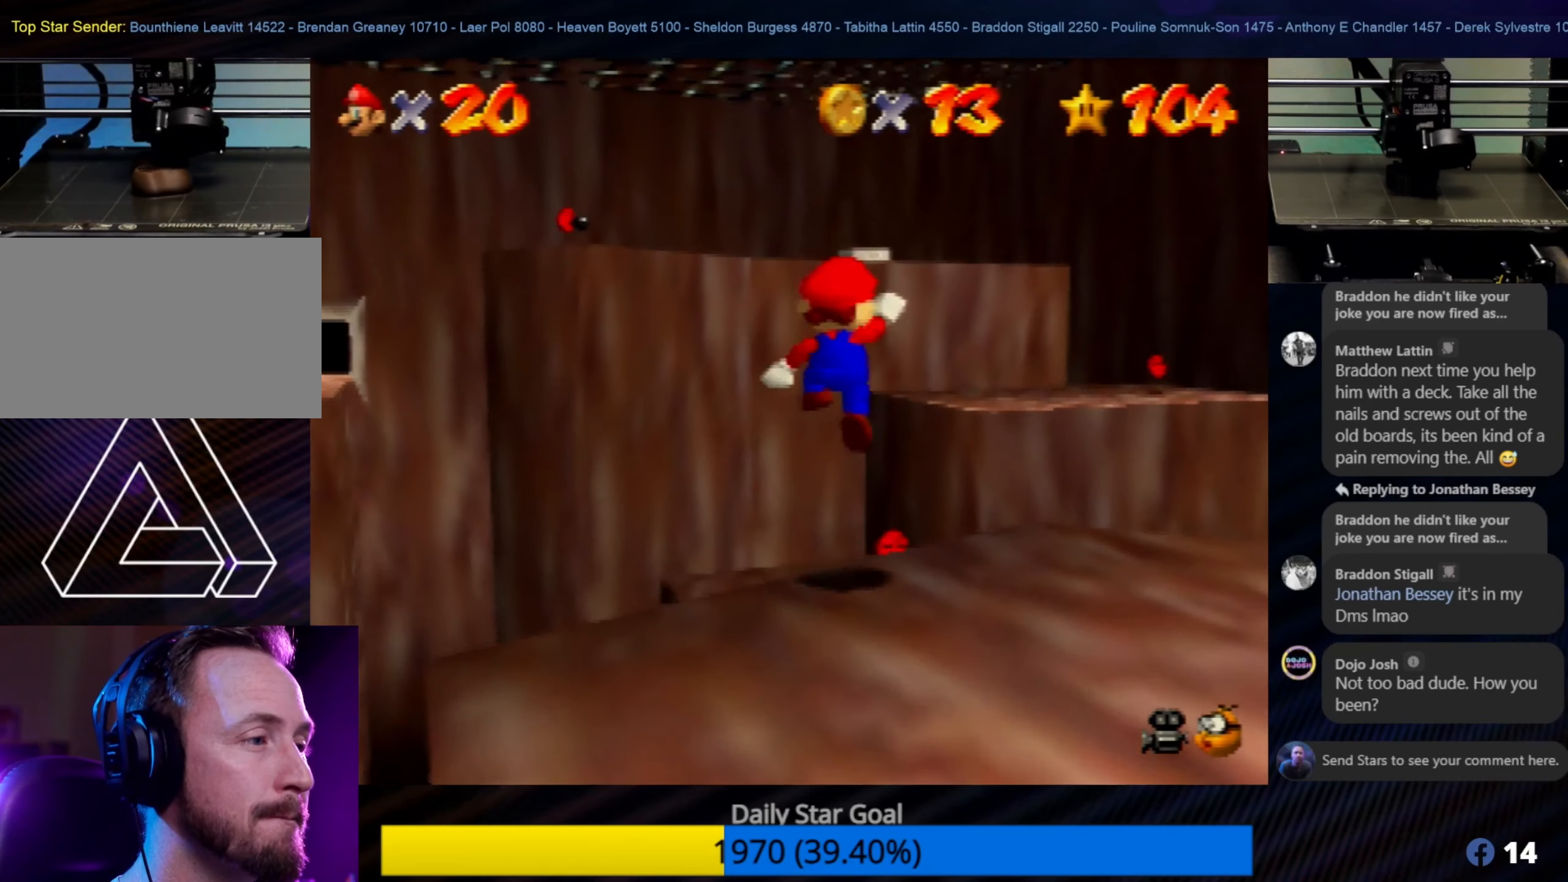
{"buttons": [], "left_stick": "up", "events": [[434, "A", "up"]]}
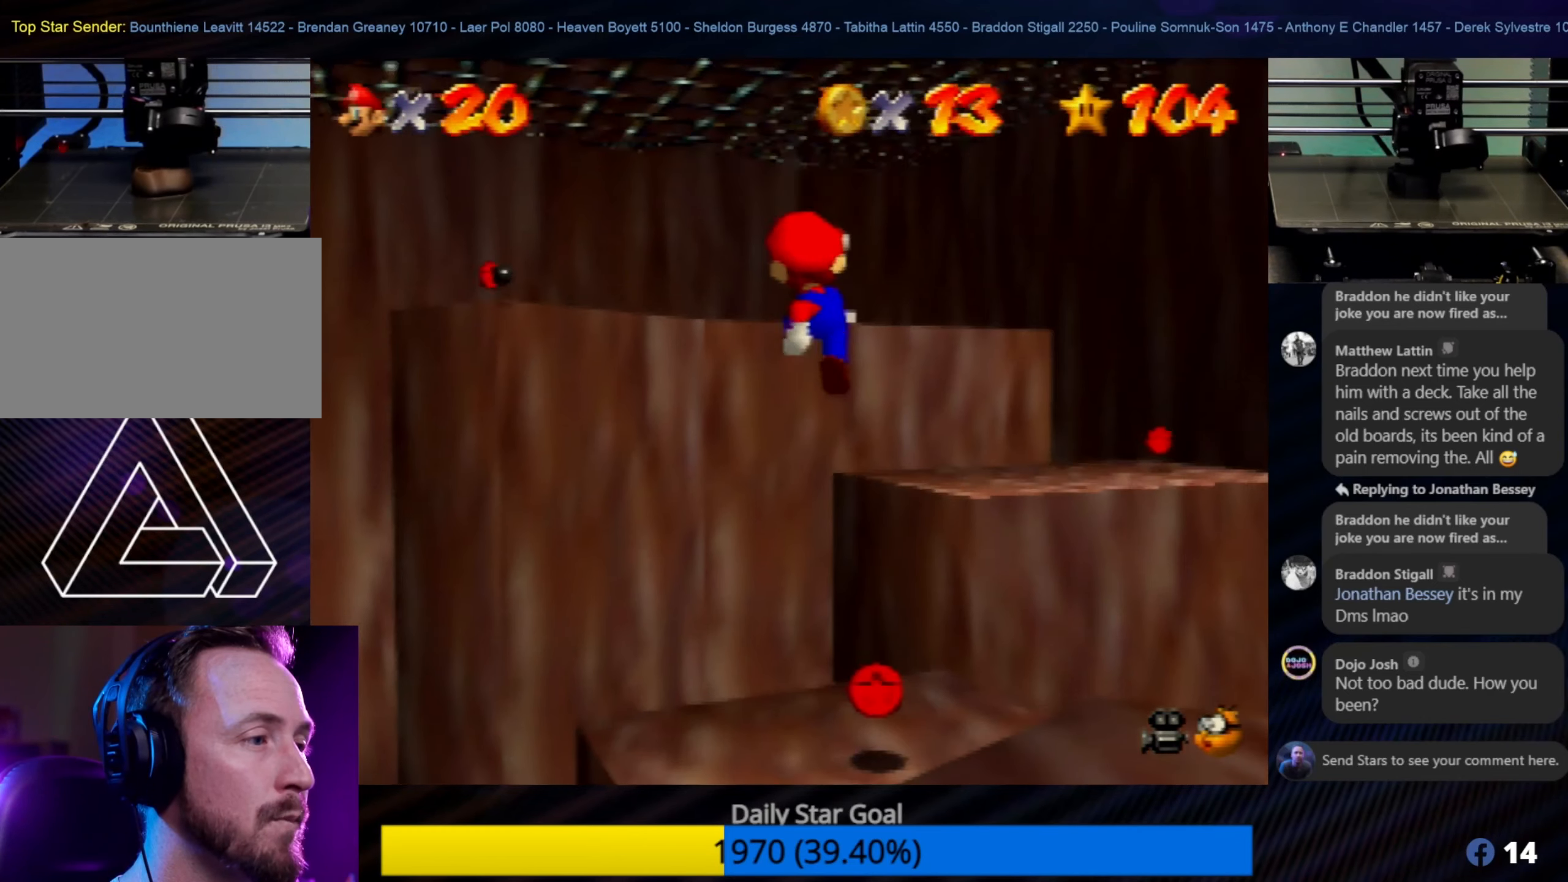
{"buttons": [], "left_stick": "center", "events": [[84, "left_stick", "center"], [134, "left_stick", "up-right"], [334, "left_stick", "center"]]}